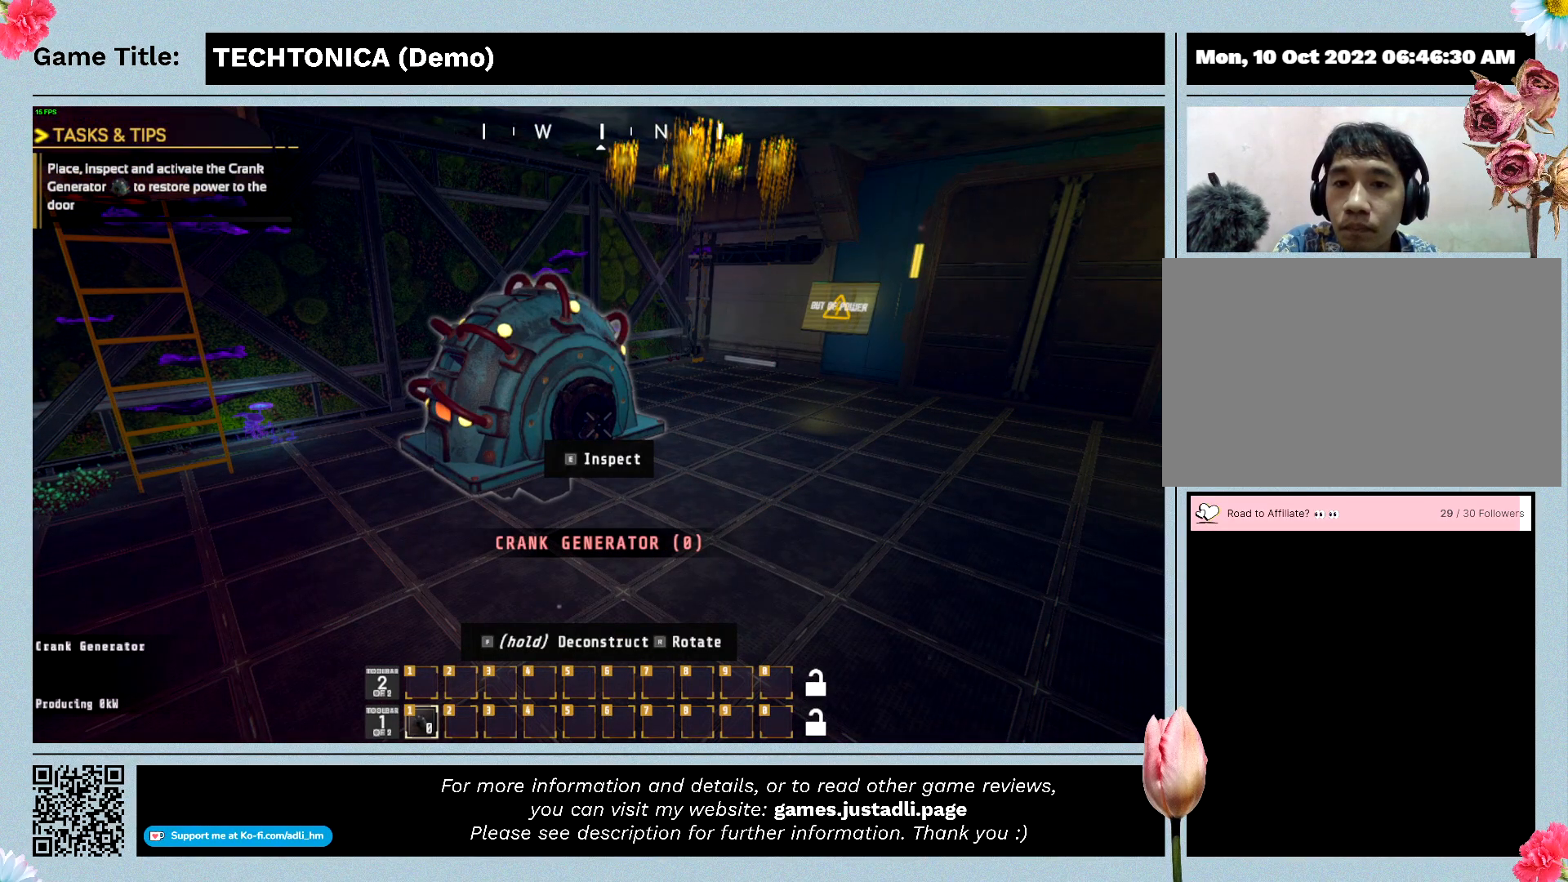
Gameplay with keyboard and mouse; each line is a JSON object with the keys and mouse buttons held at the frame after it. "events" lists presses ("down") and releases ("up") of "0", "1", "2", "3", "4", "5", "6", "7", "8", "9", "a", "alt", "b", "c", "caps_lock", "ctrl", "d", "down", "e", "escape", "f", "f1", "f2", "f3", "f4", "f5", "f6", "f7", "f8", "g", "h", "i", "j", "k", "l", "left", "m", "n", "o", "p", "q", "r", "return", "right", "s", "shift", "space", "t", "tab", "tilde", "u", "up", "v", "w", "x", "y", "z", "mouse_left", "mouse_wheel" and "mouse_right" between this image and that frame as [ms after this image, input, new state], when the widget could be followed in between. "mouse_left", "mouse_wheel", "mouse_right" = the "left", "wheel", "right" buttons of the "mouse" list. No other keys are recorded. "wheel" means that the mouse wheel is clicked or scrolled. Mouse movement is not recorded.
{"keys": ["e"], "mouse": [], "events": [[433, "e", "down"]]}
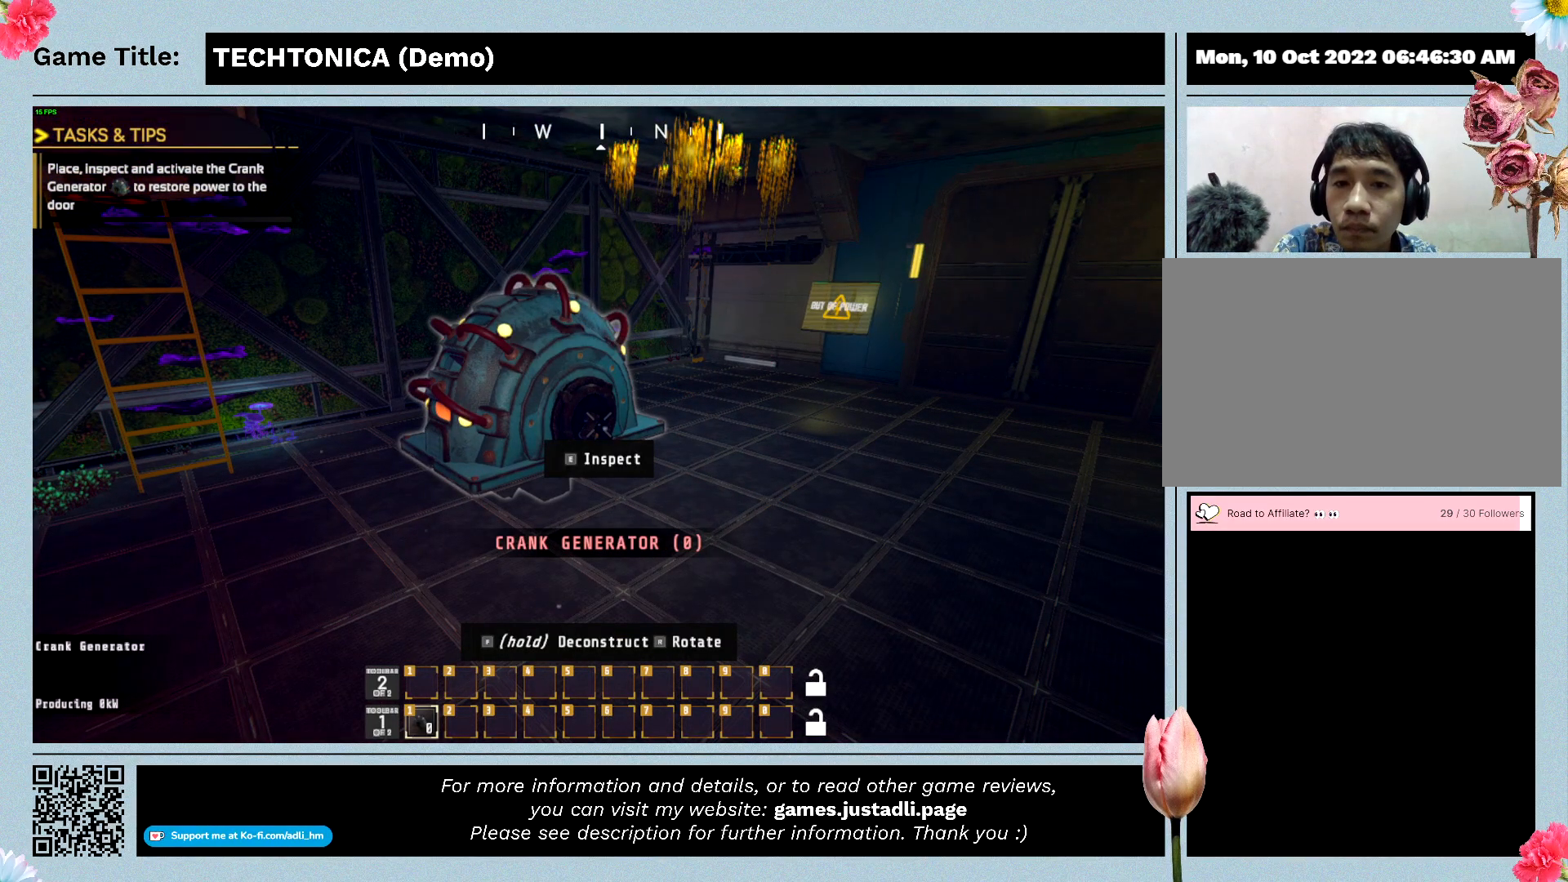
{"keys": ["e"], "mouse": [], "events": []}
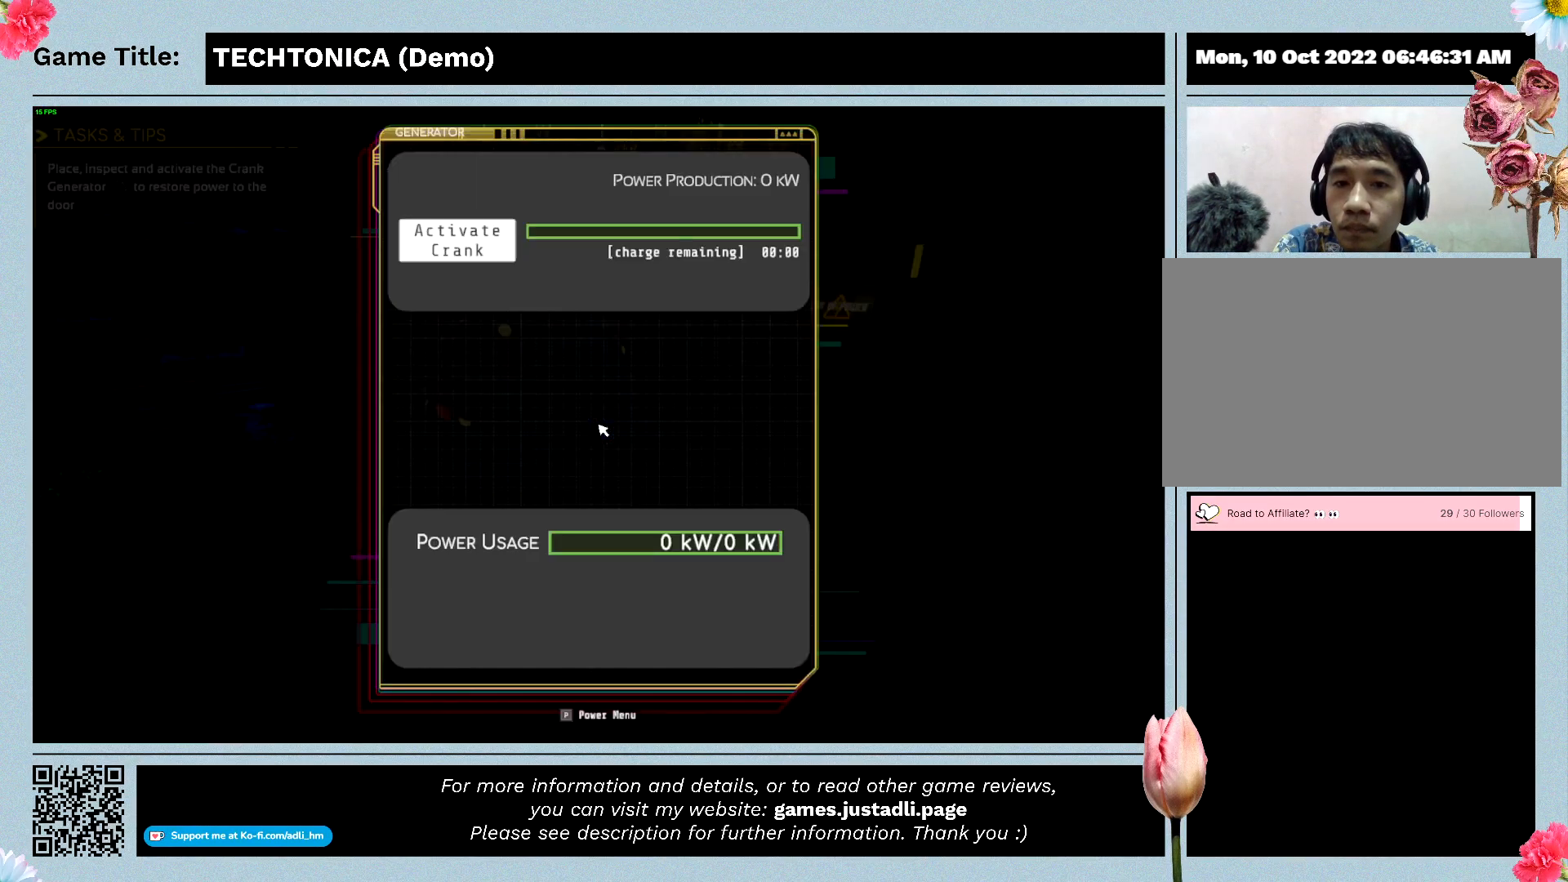
{"keys": [], "mouse": [], "events": [[367, "e", "up"]]}
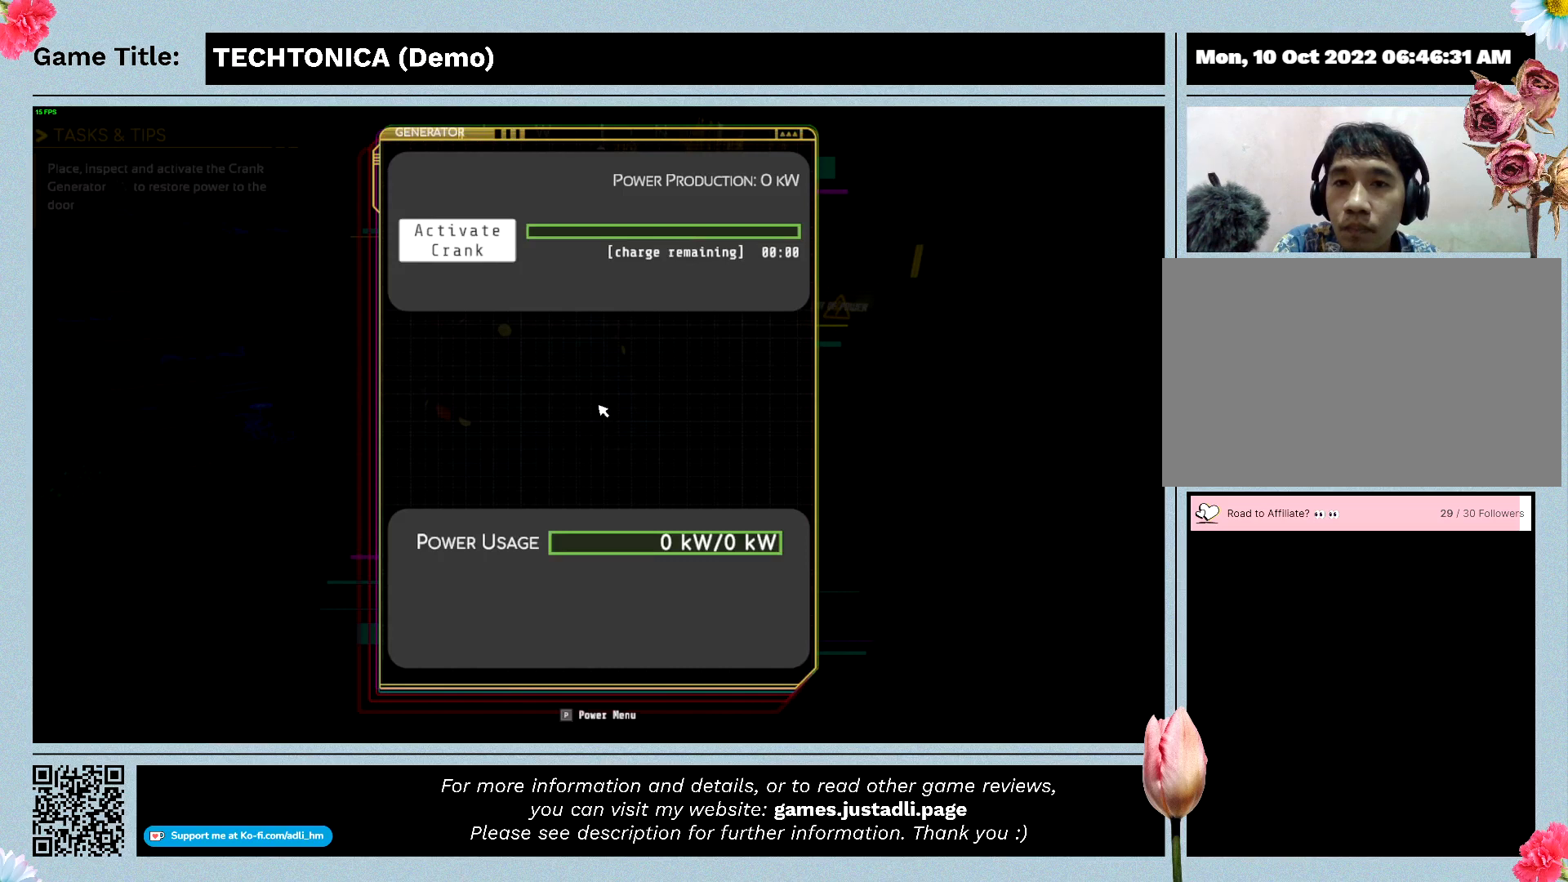
{"keys": [], "mouse": [], "events": []}
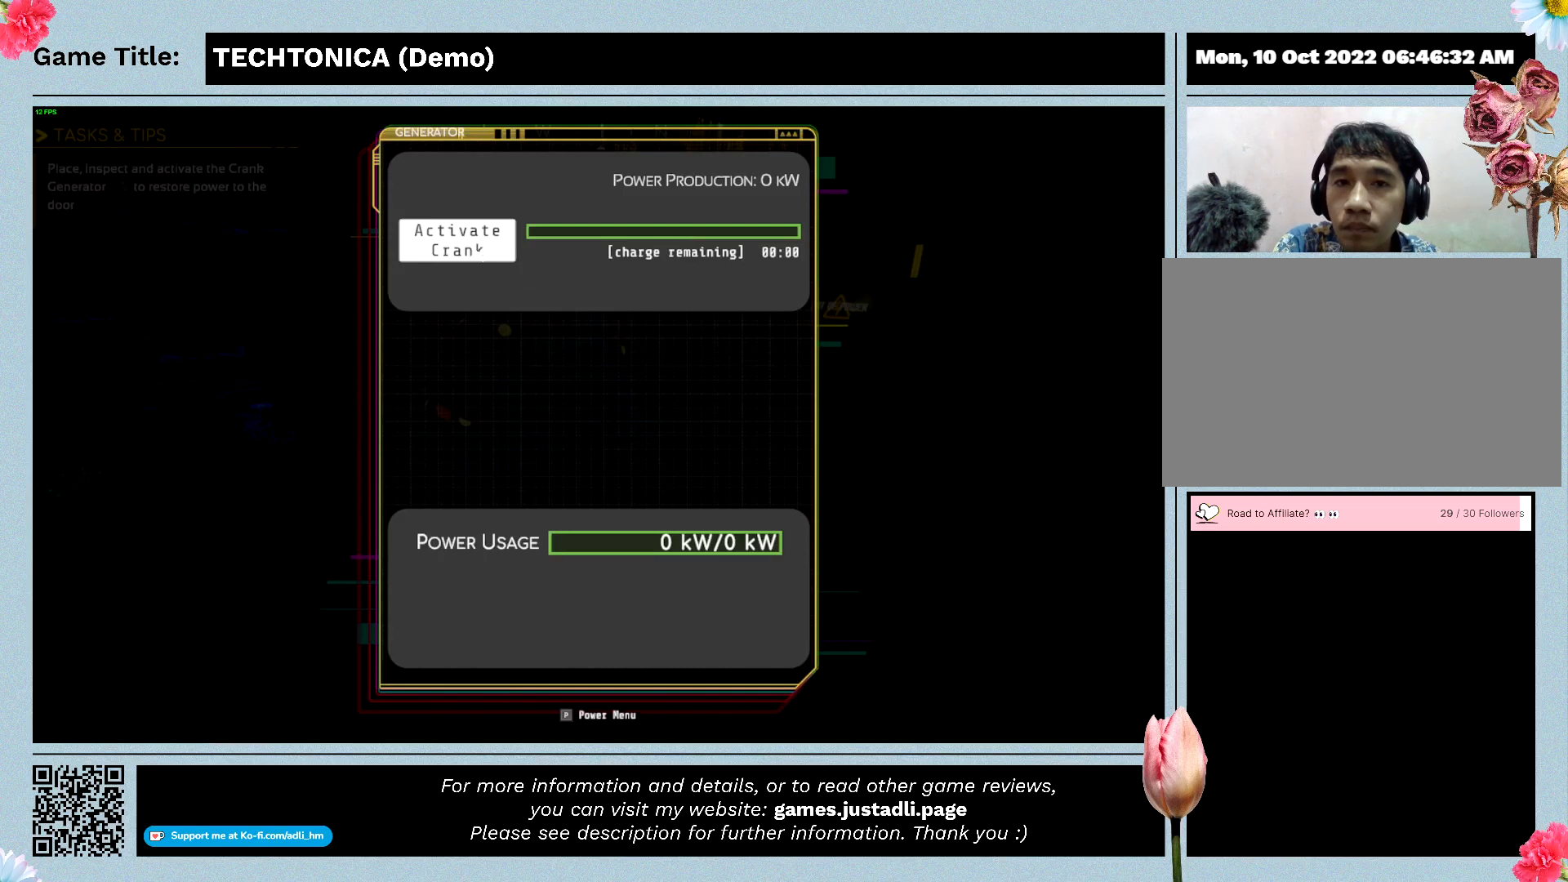
{"keys": [], "mouse": [], "events": []}
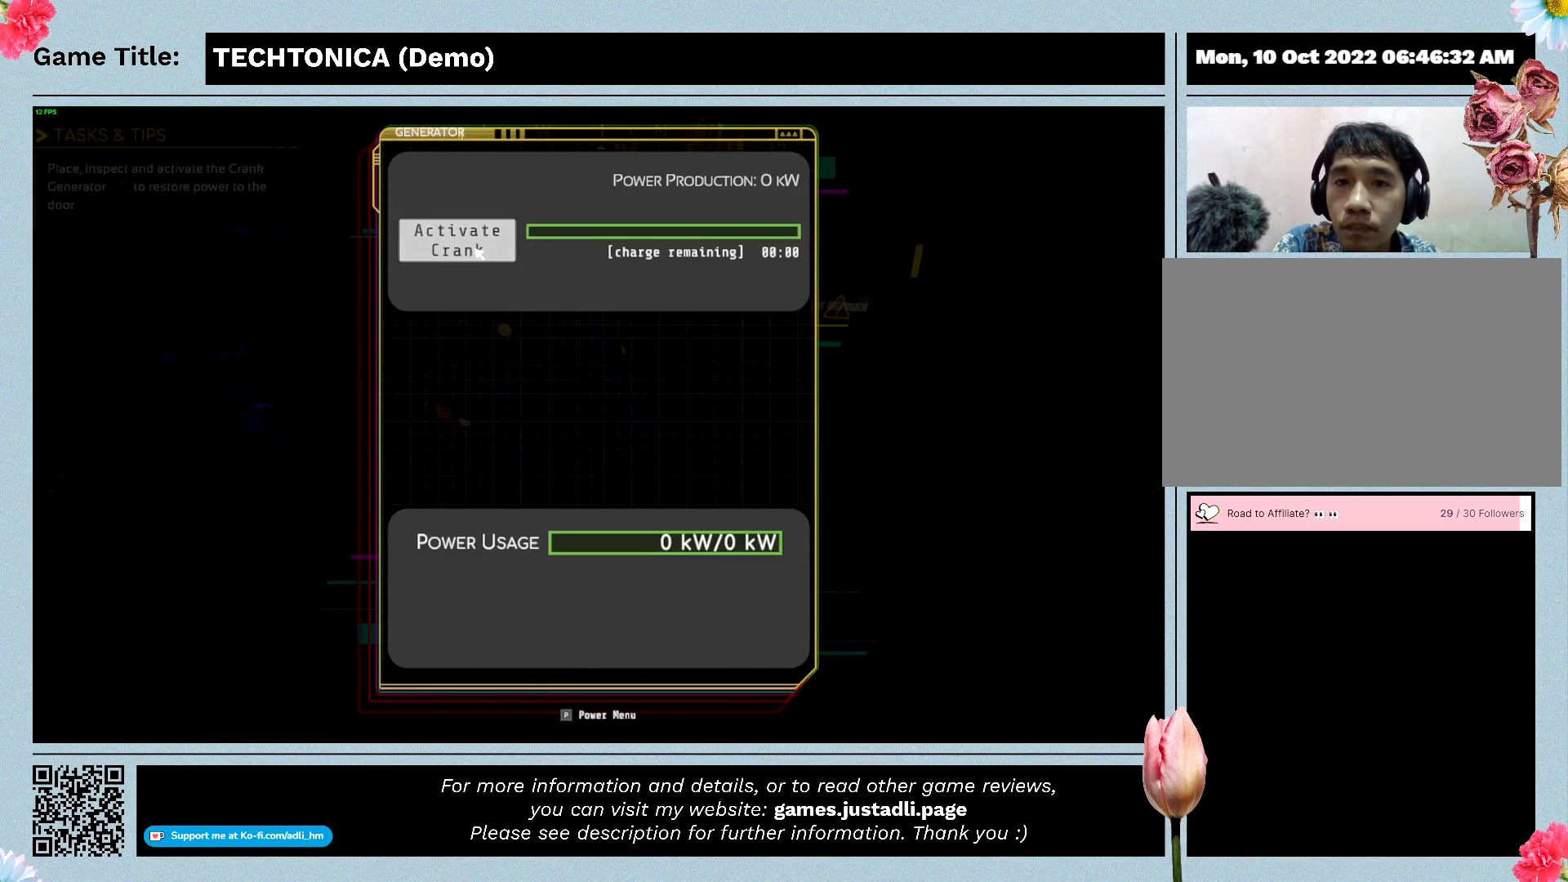
{"keys": [], "mouse": ["left"], "events": [[400, "mouse_left", "down"]]}
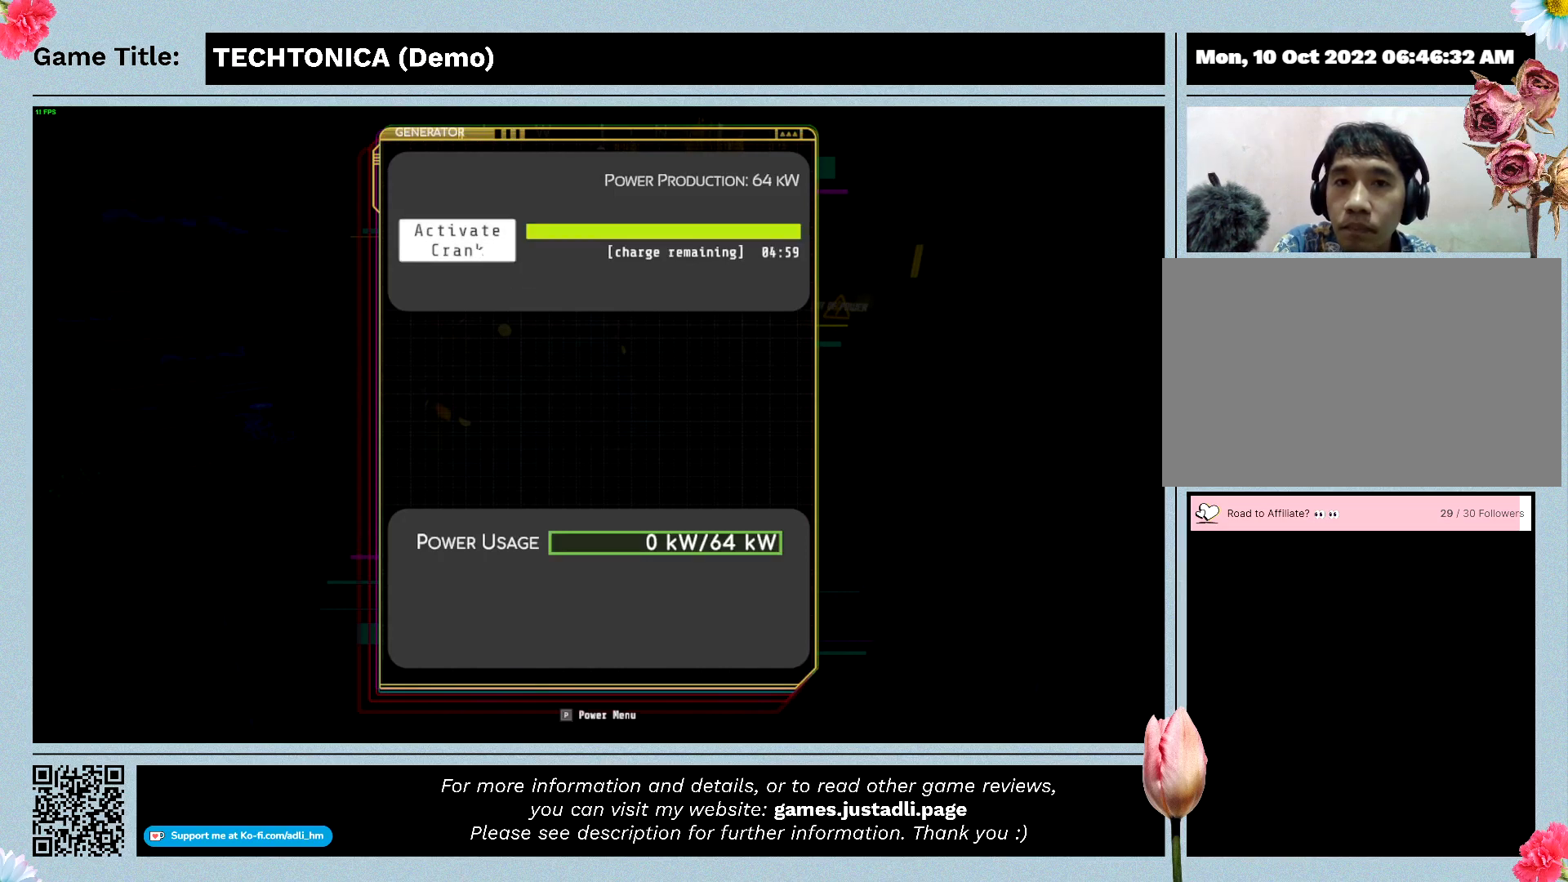
{"keys": [], "mouse": ["left"], "events": []}
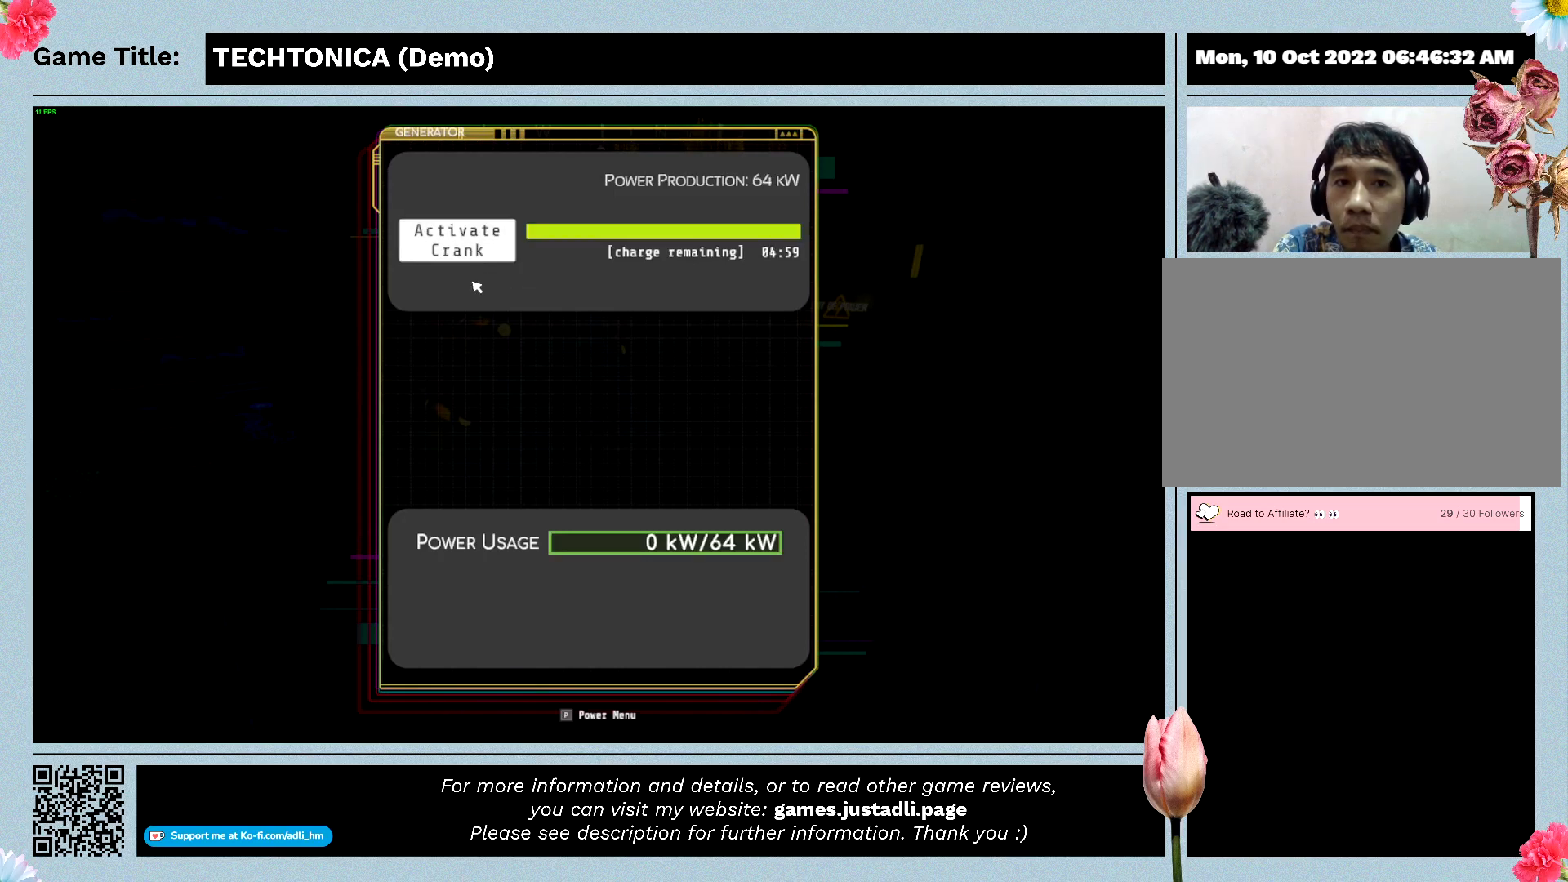
{"keys": [], "mouse": [], "events": [[467, "mouse_left", "up"]]}
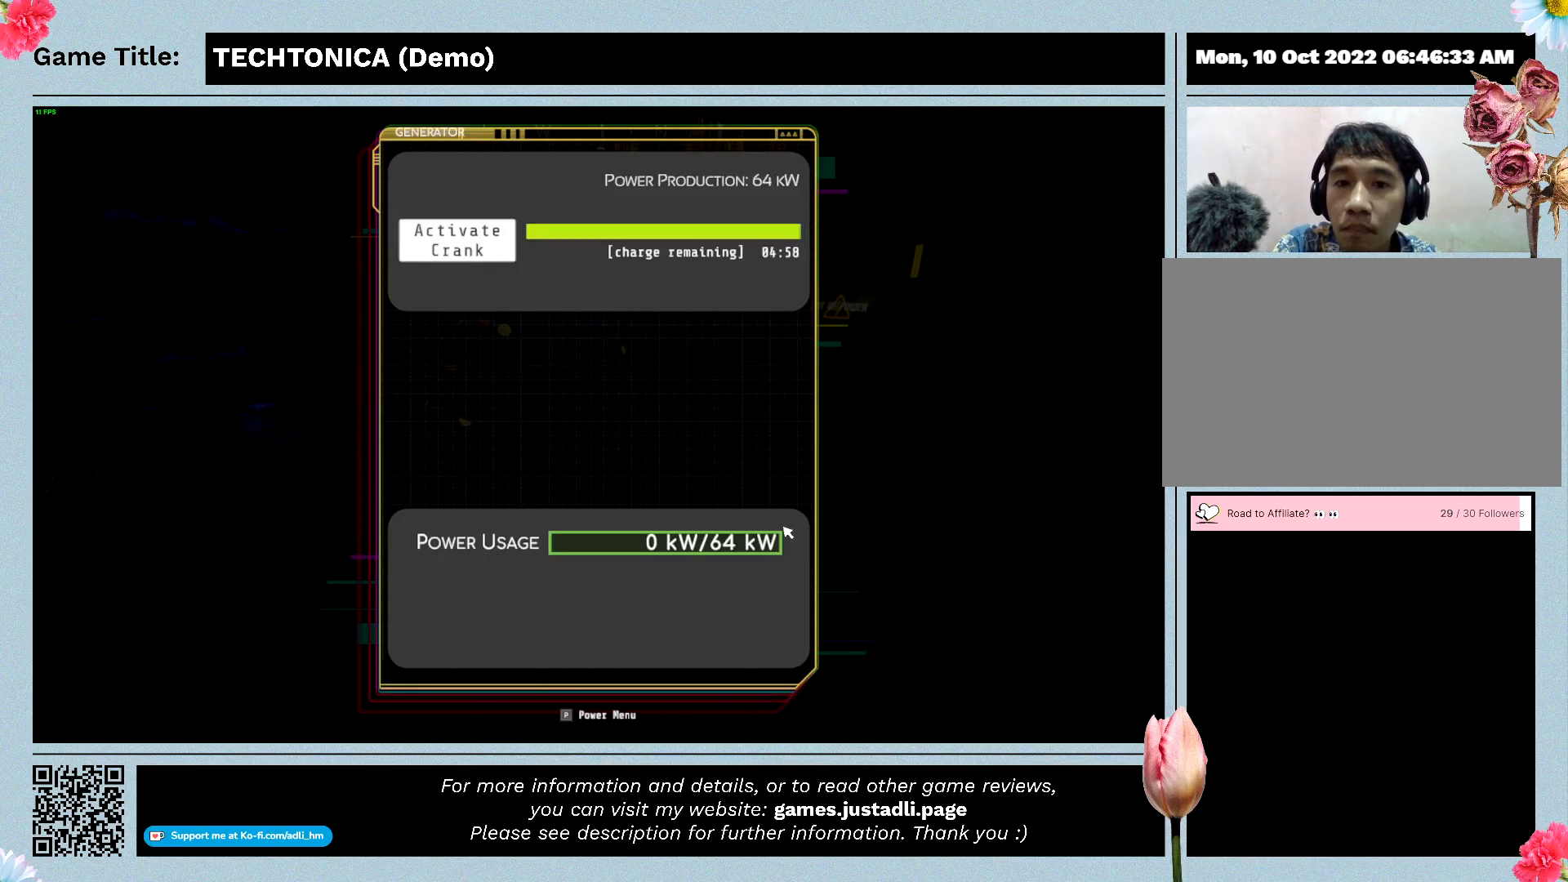
{"keys": [], "mouse": [], "events": []}
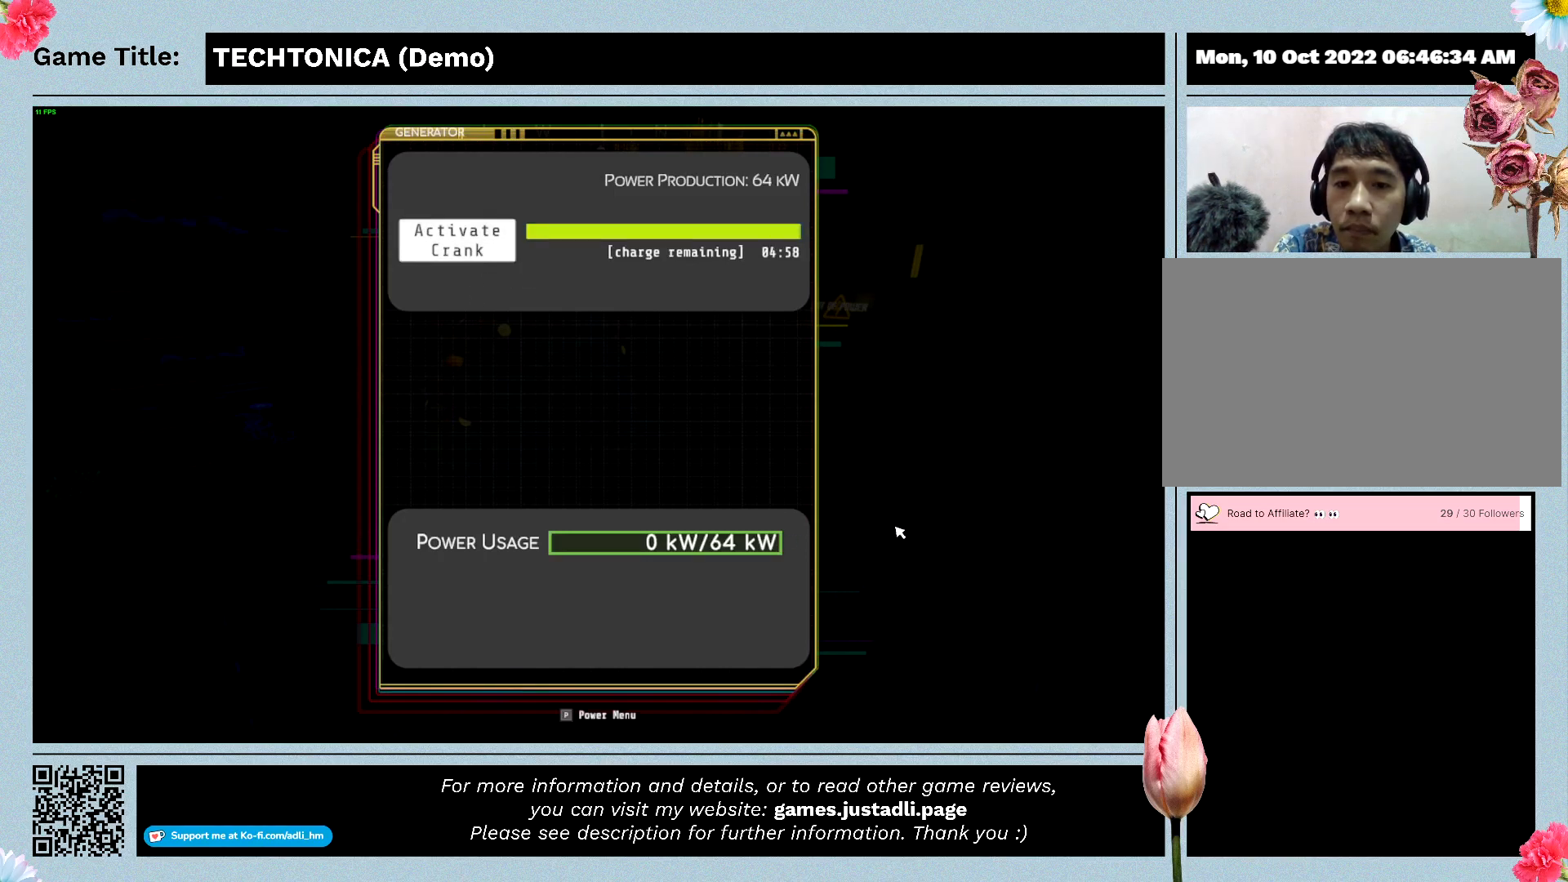
{"keys": [], "mouse": [], "events": []}
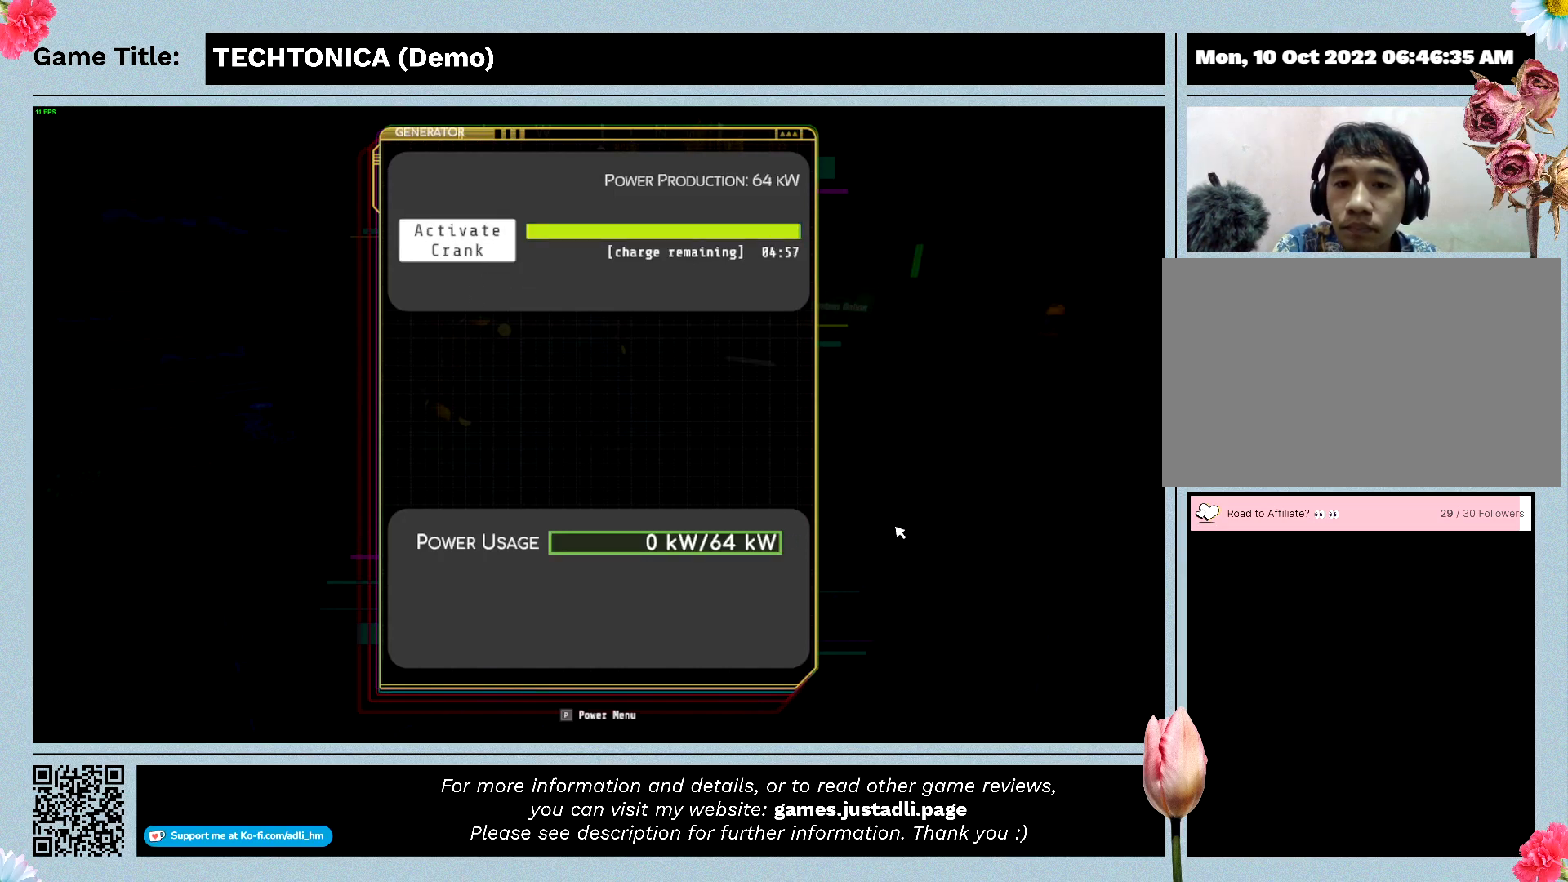
{"keys": [], "mouse": [], "events": []}
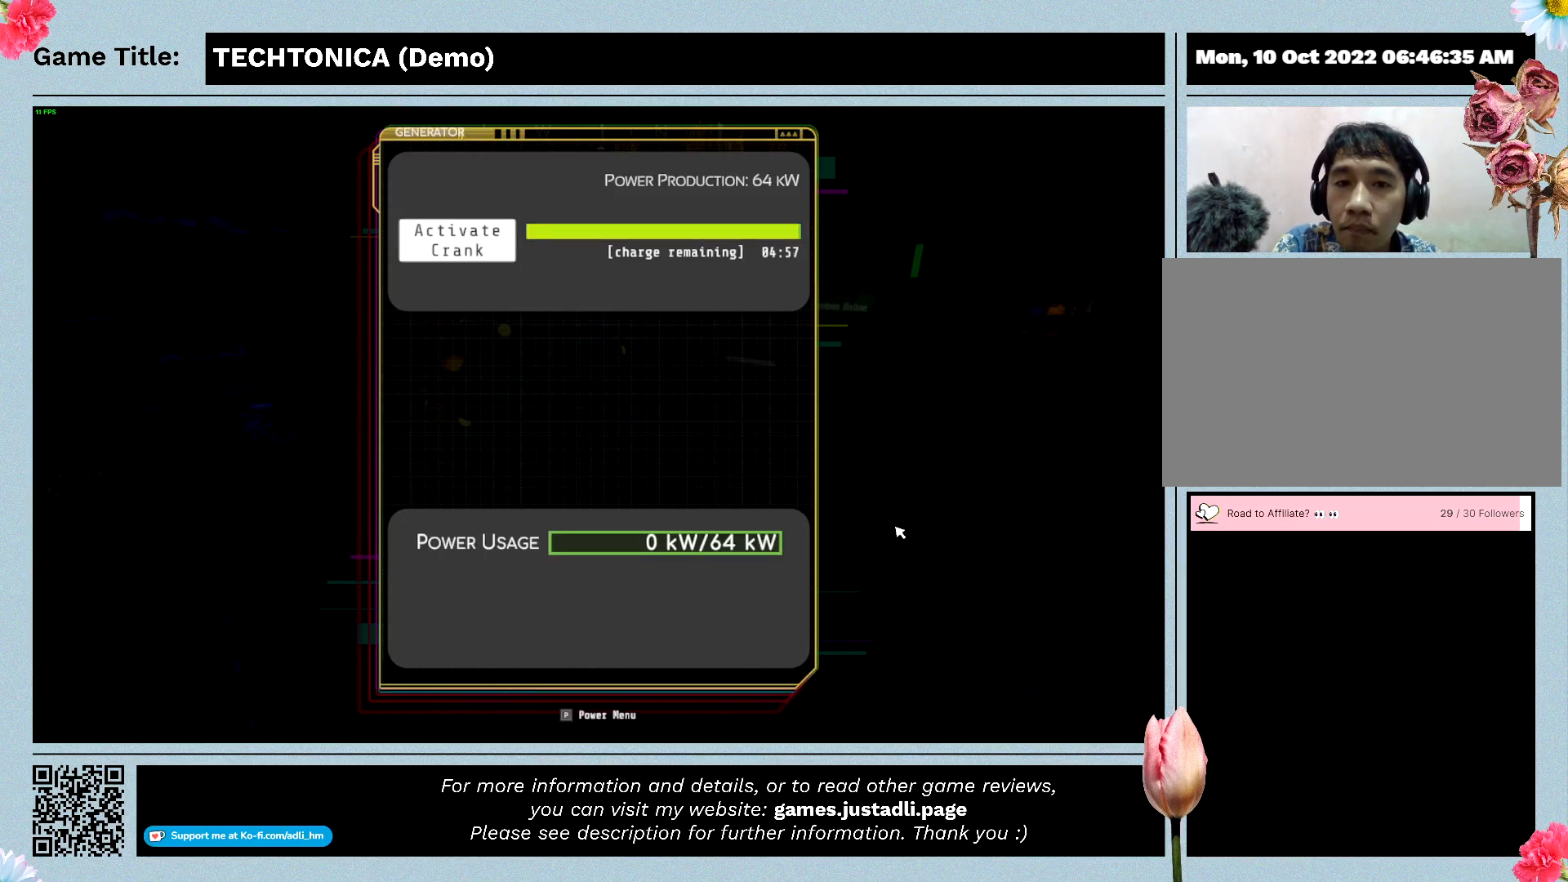
{"keys": [], "mouse": [], "events": []}
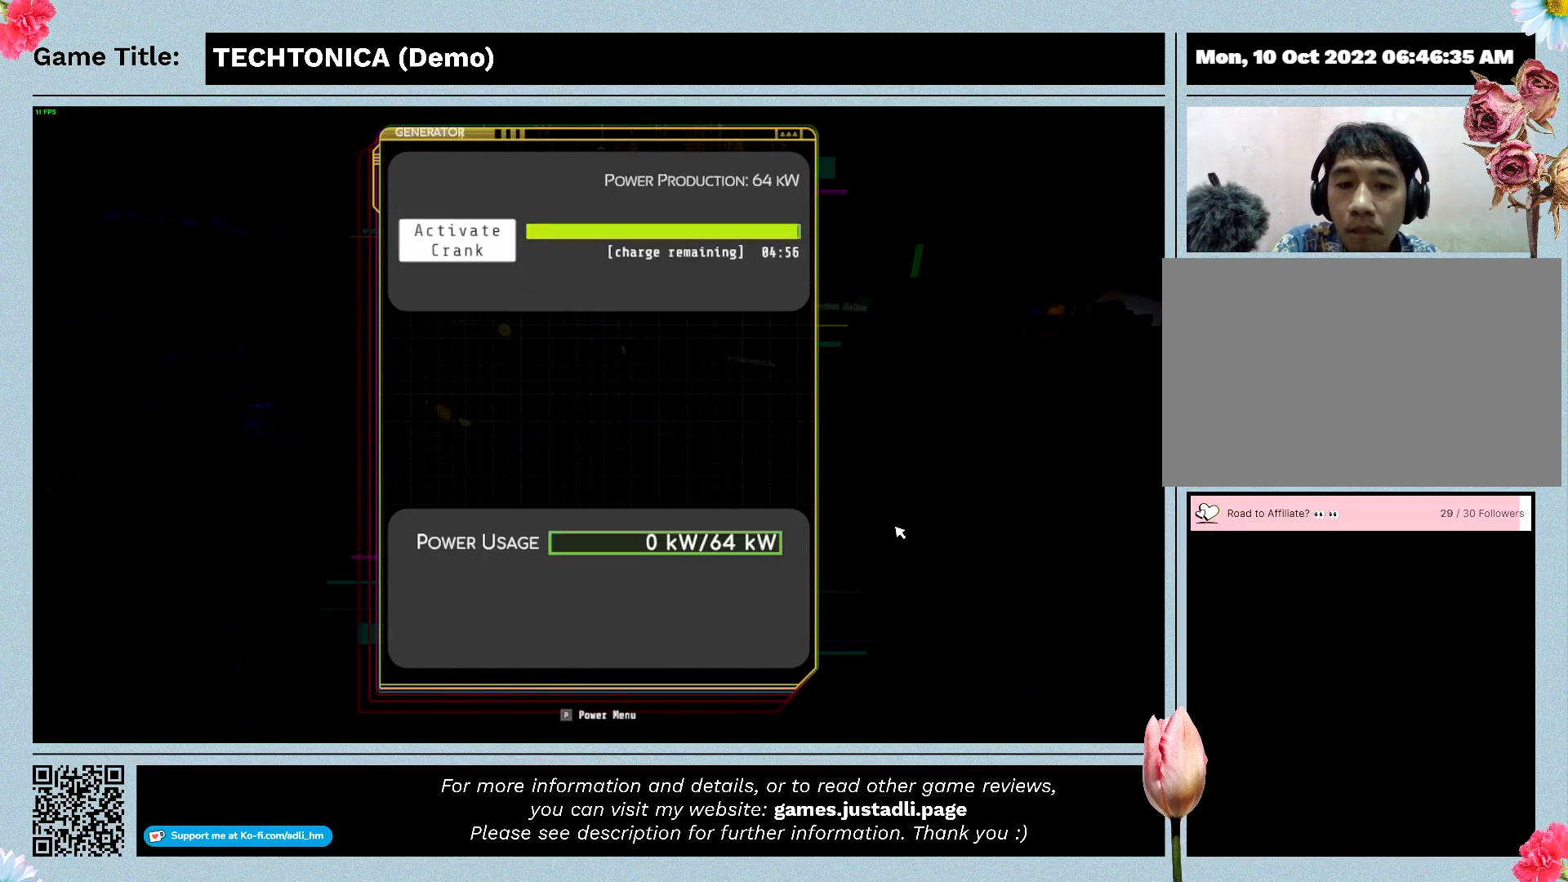
{"keys": [], "mouse": [], "events": []}
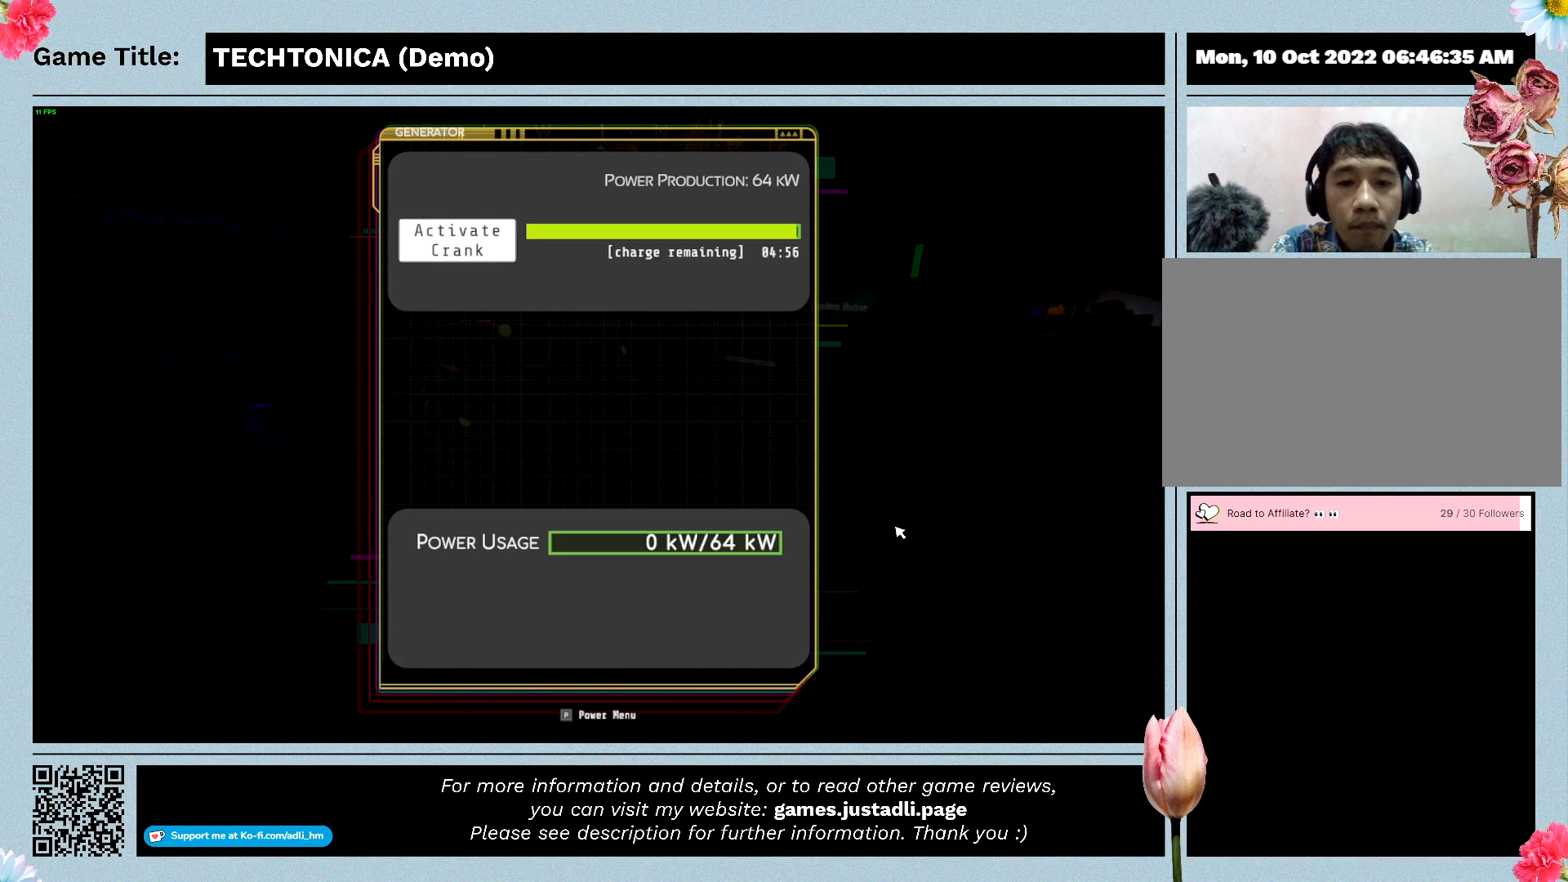
{"keys": [], "mouse": [], "events": []}
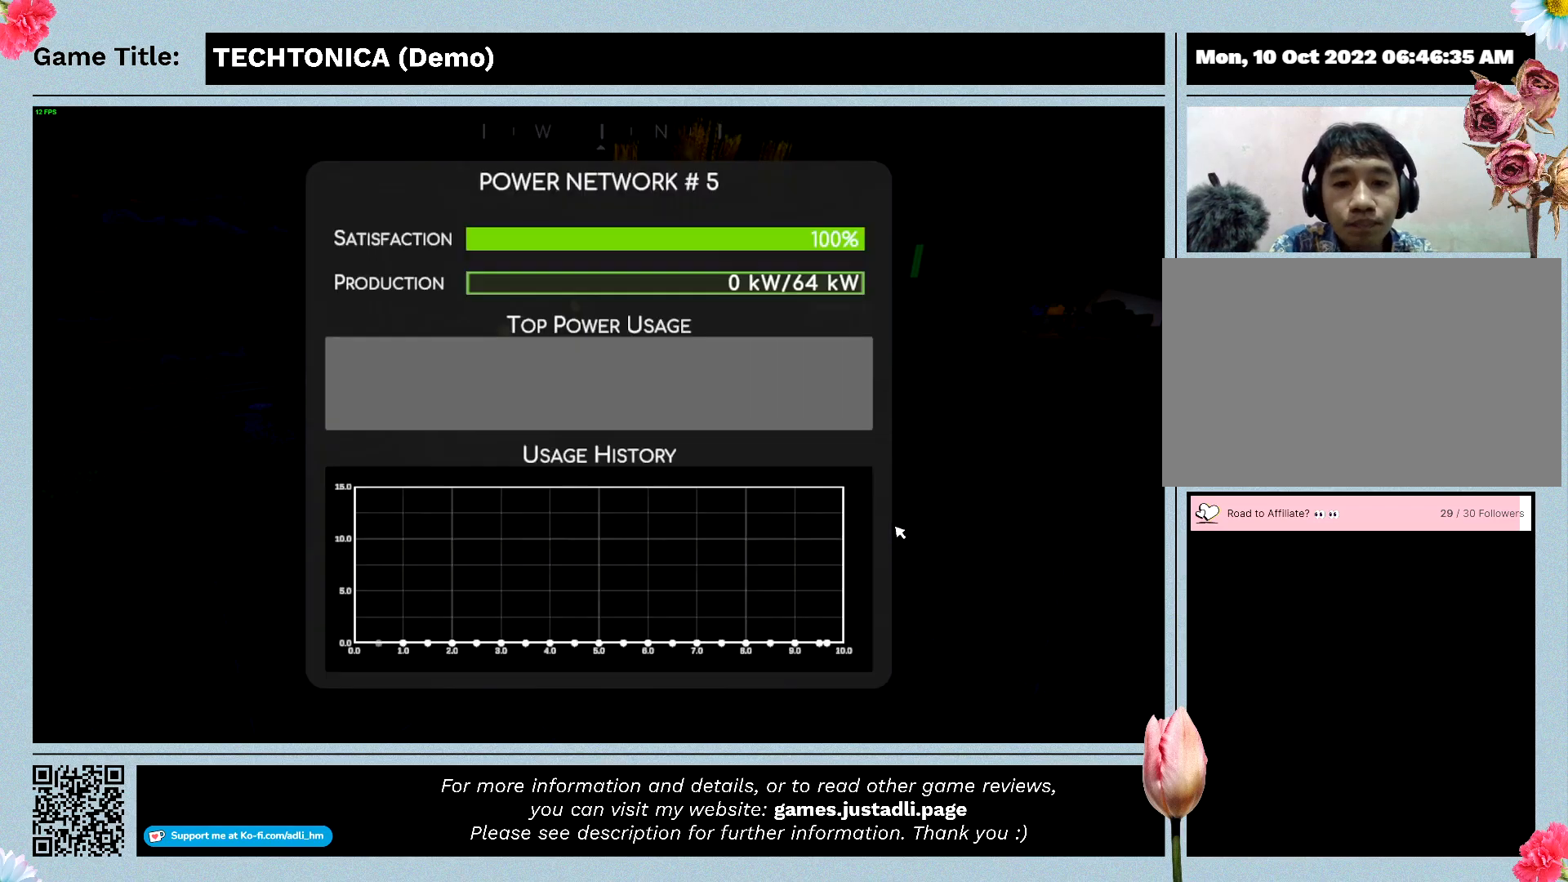
{"keys": [], "mouse": [], "events": []}
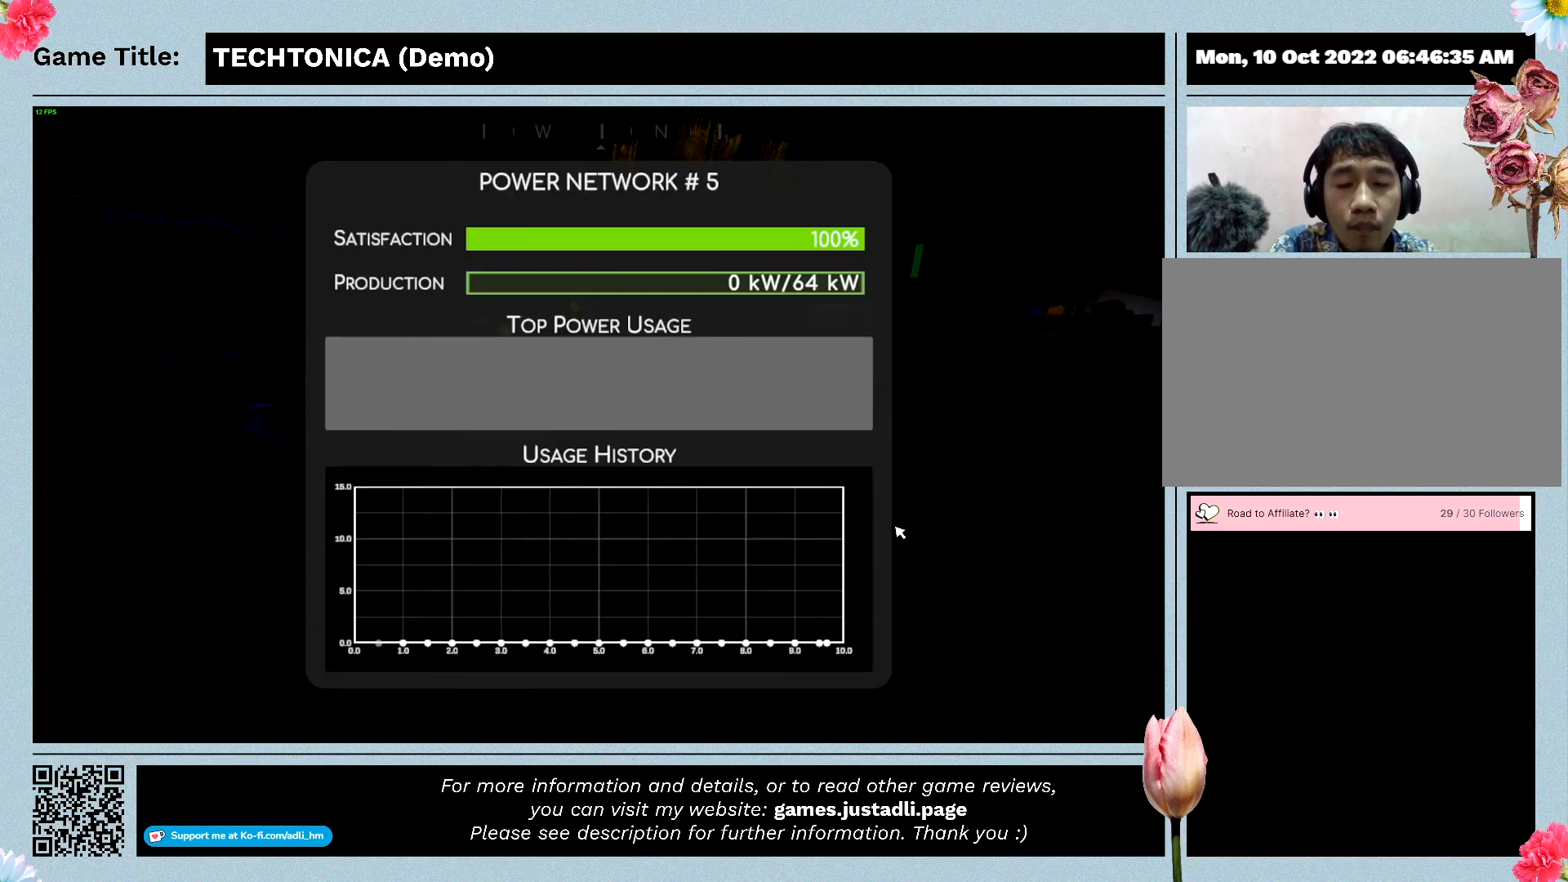
{"keys": ["p"], "mouse": [], "events": [[333, "p", "down"]]}
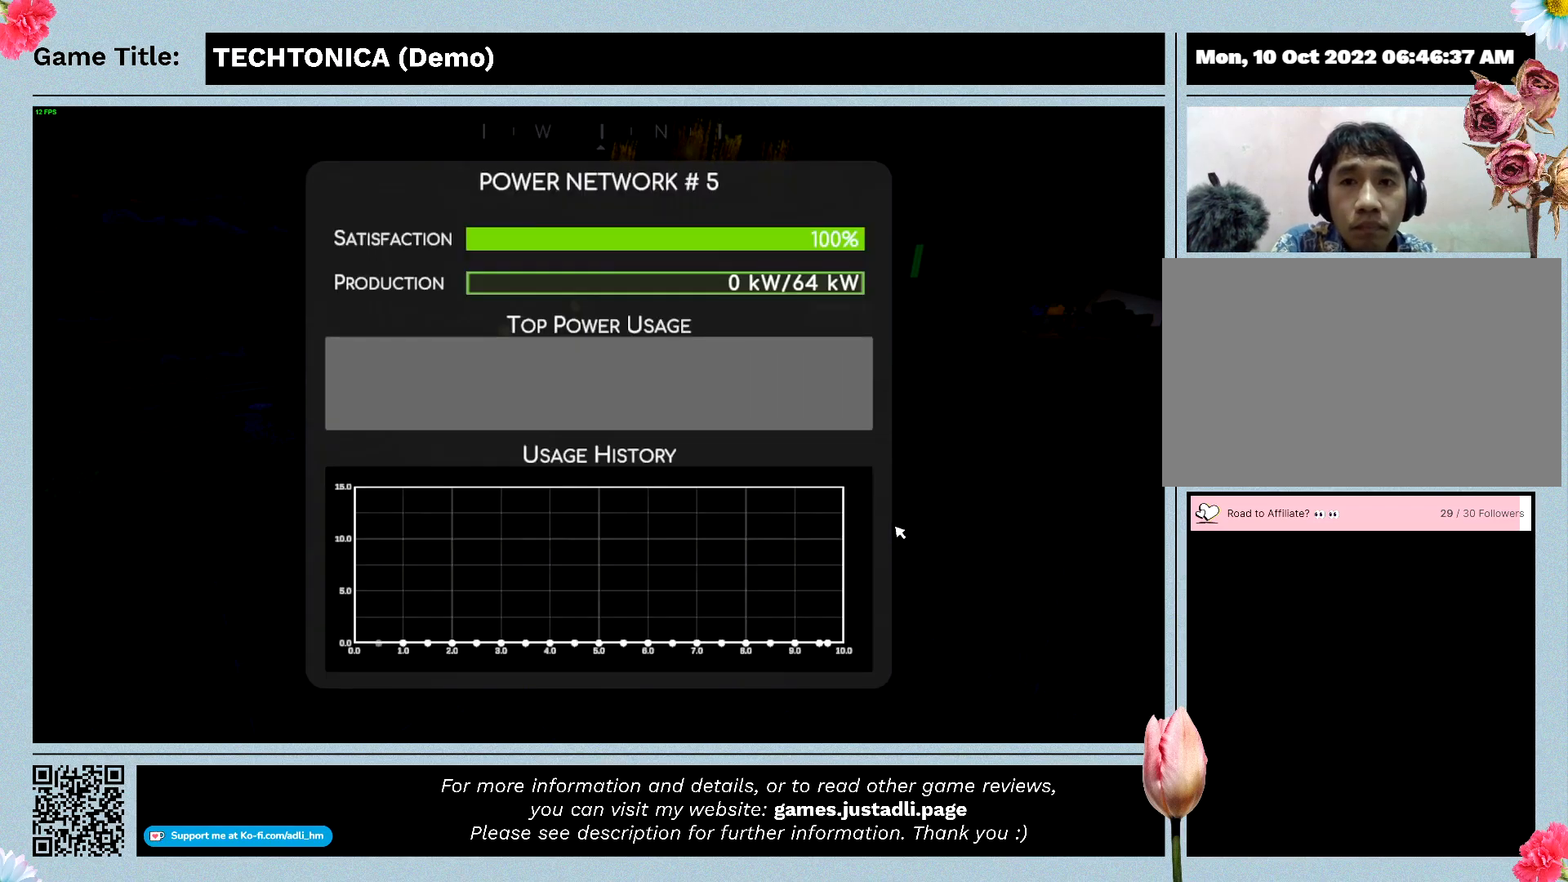
{"keys": ["escape"], "mouse": [], "events": [[167, "escape", "down"], [167, "p", "up"]]}
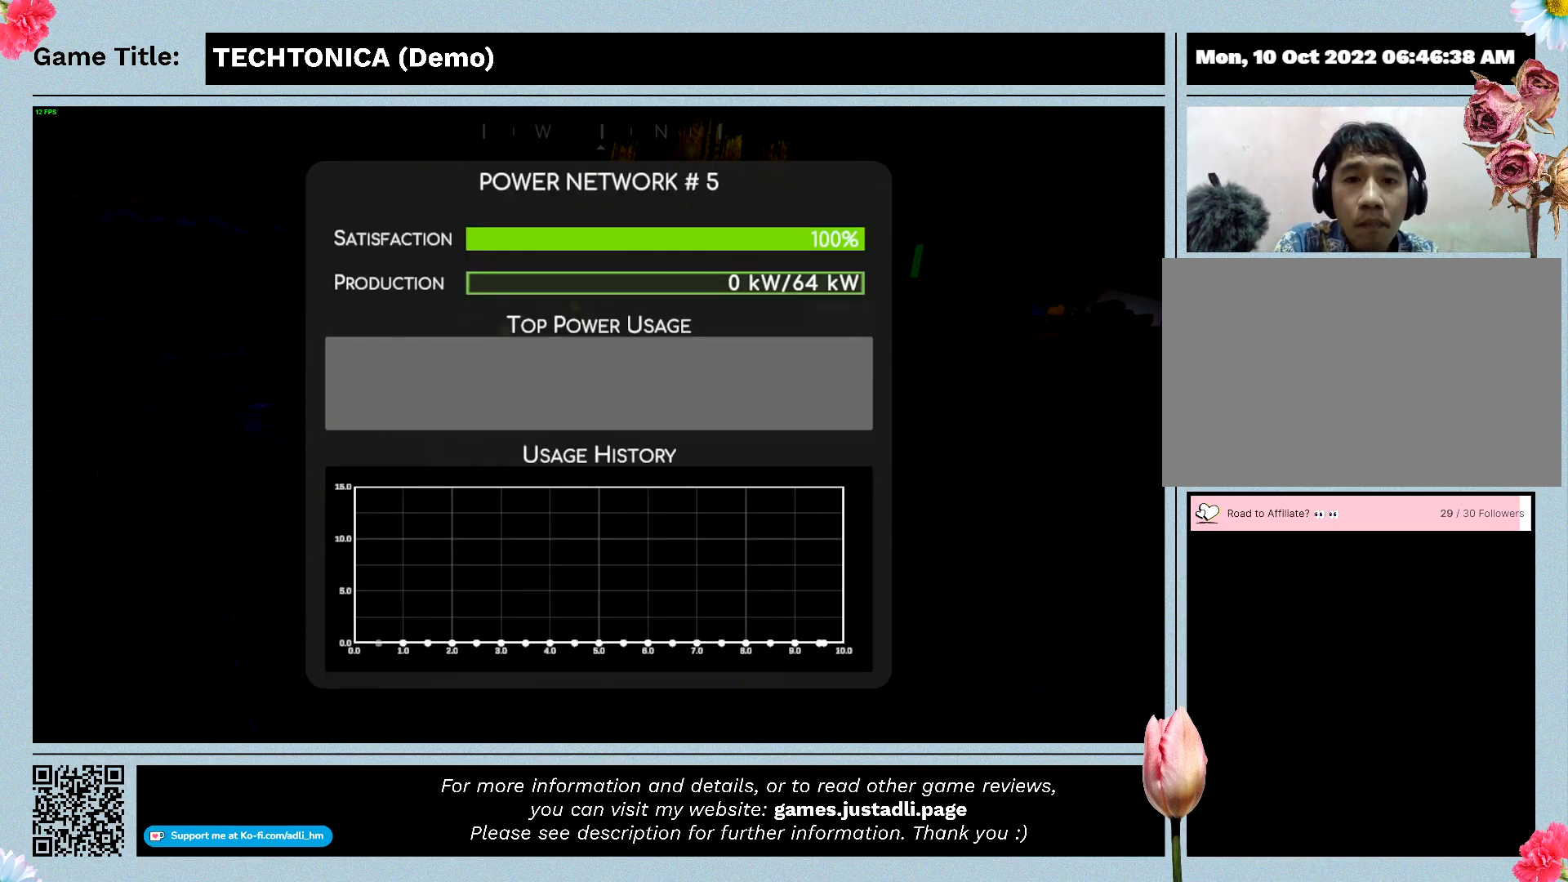
{"keys": [], "mouse": [], "events": [[233, "escape", "up"]]}
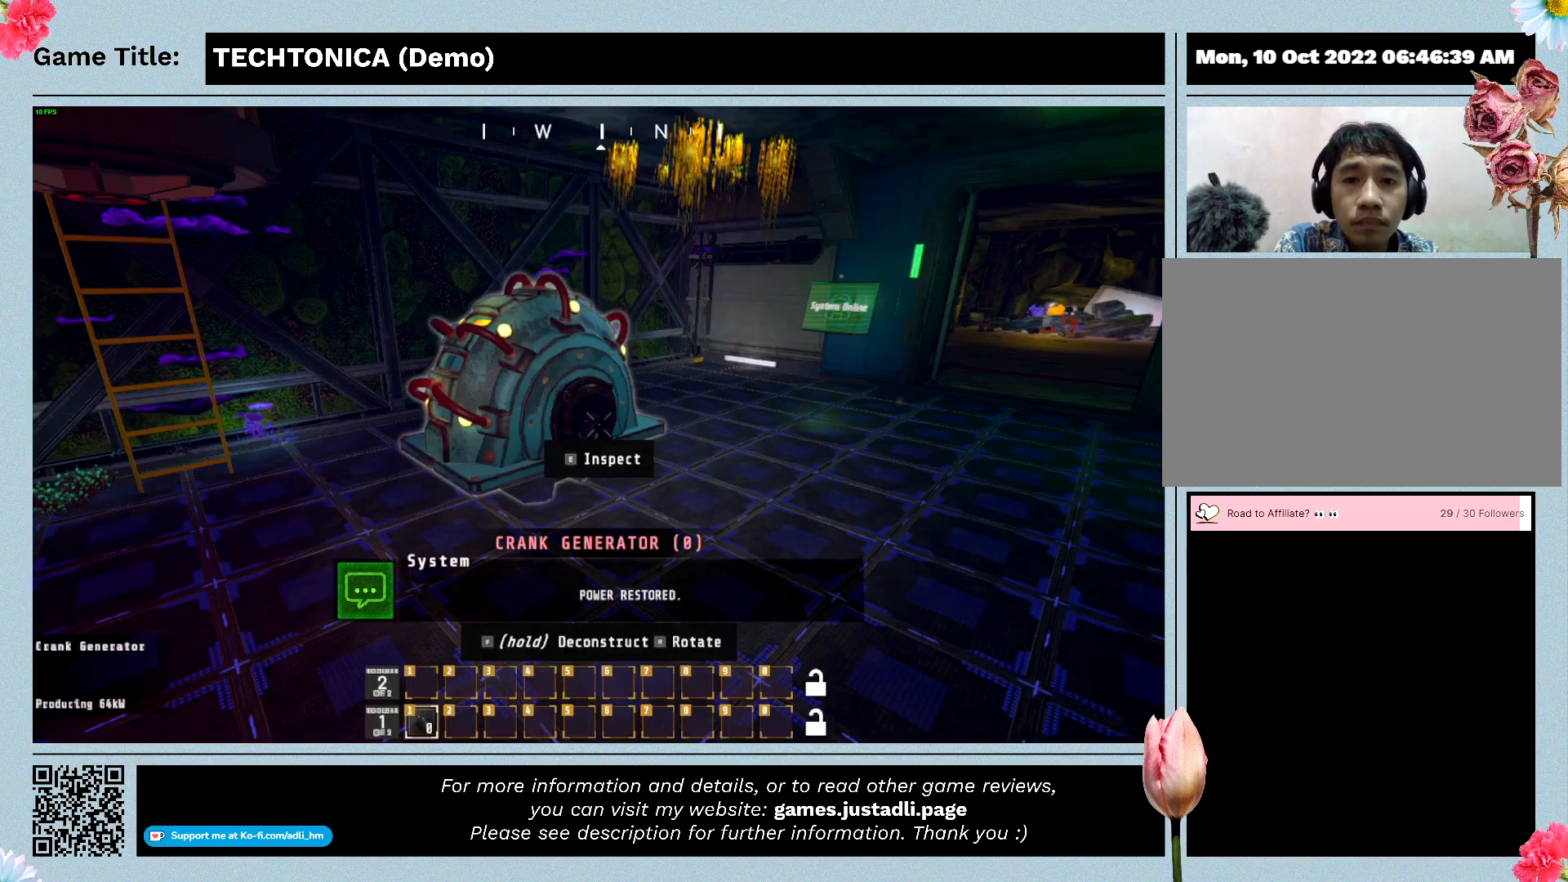
{"keys": [], "mouse": [], "events": []}
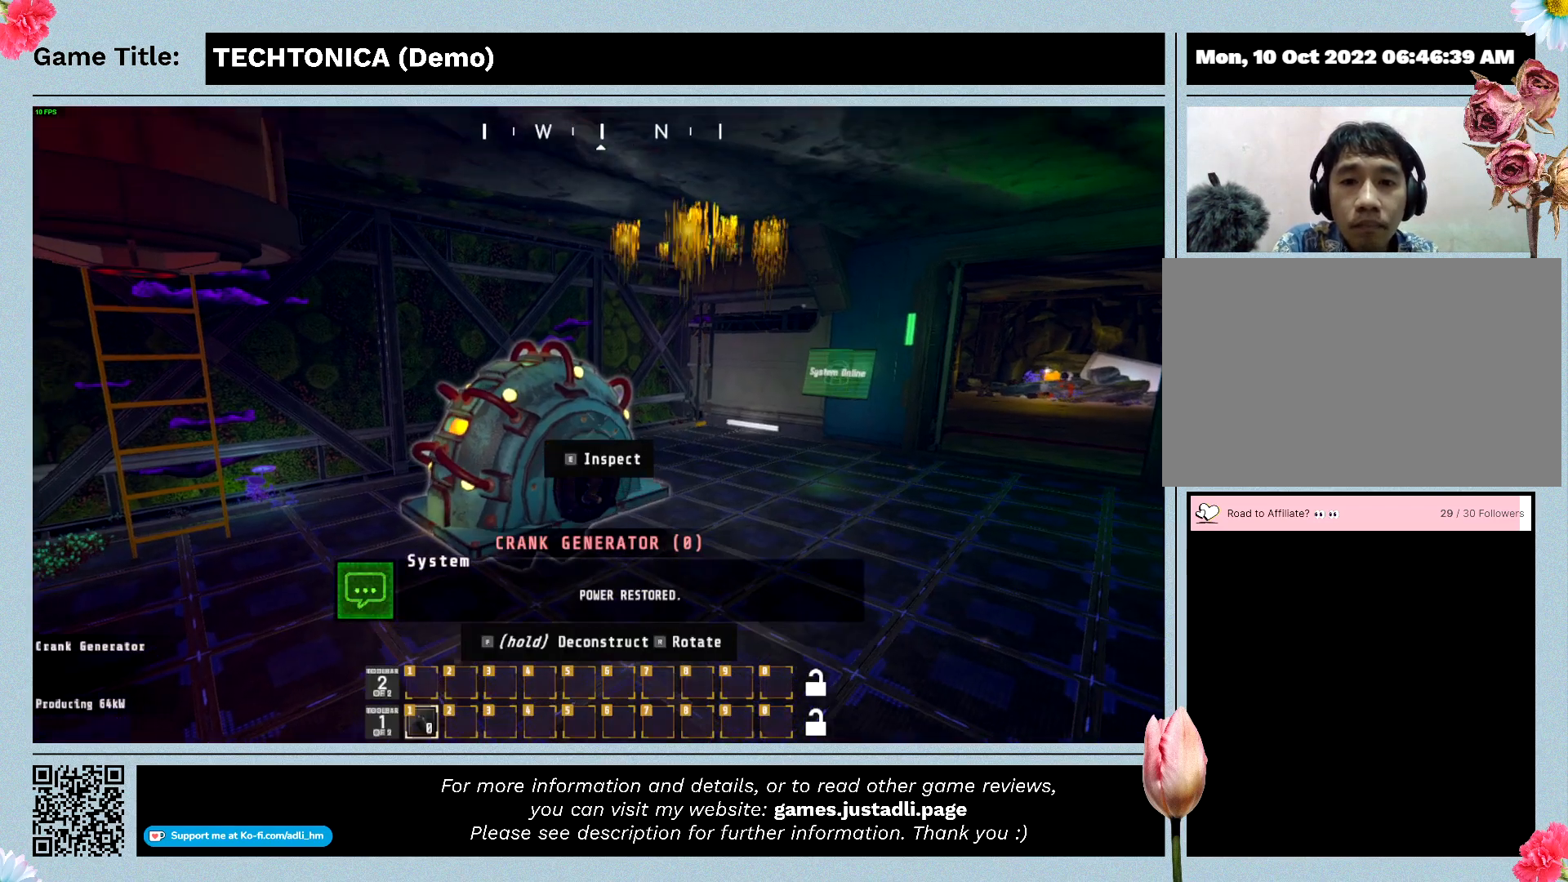
{"keys": ["w"], "mouse": [], "events": [[433, "w", "down"]]}
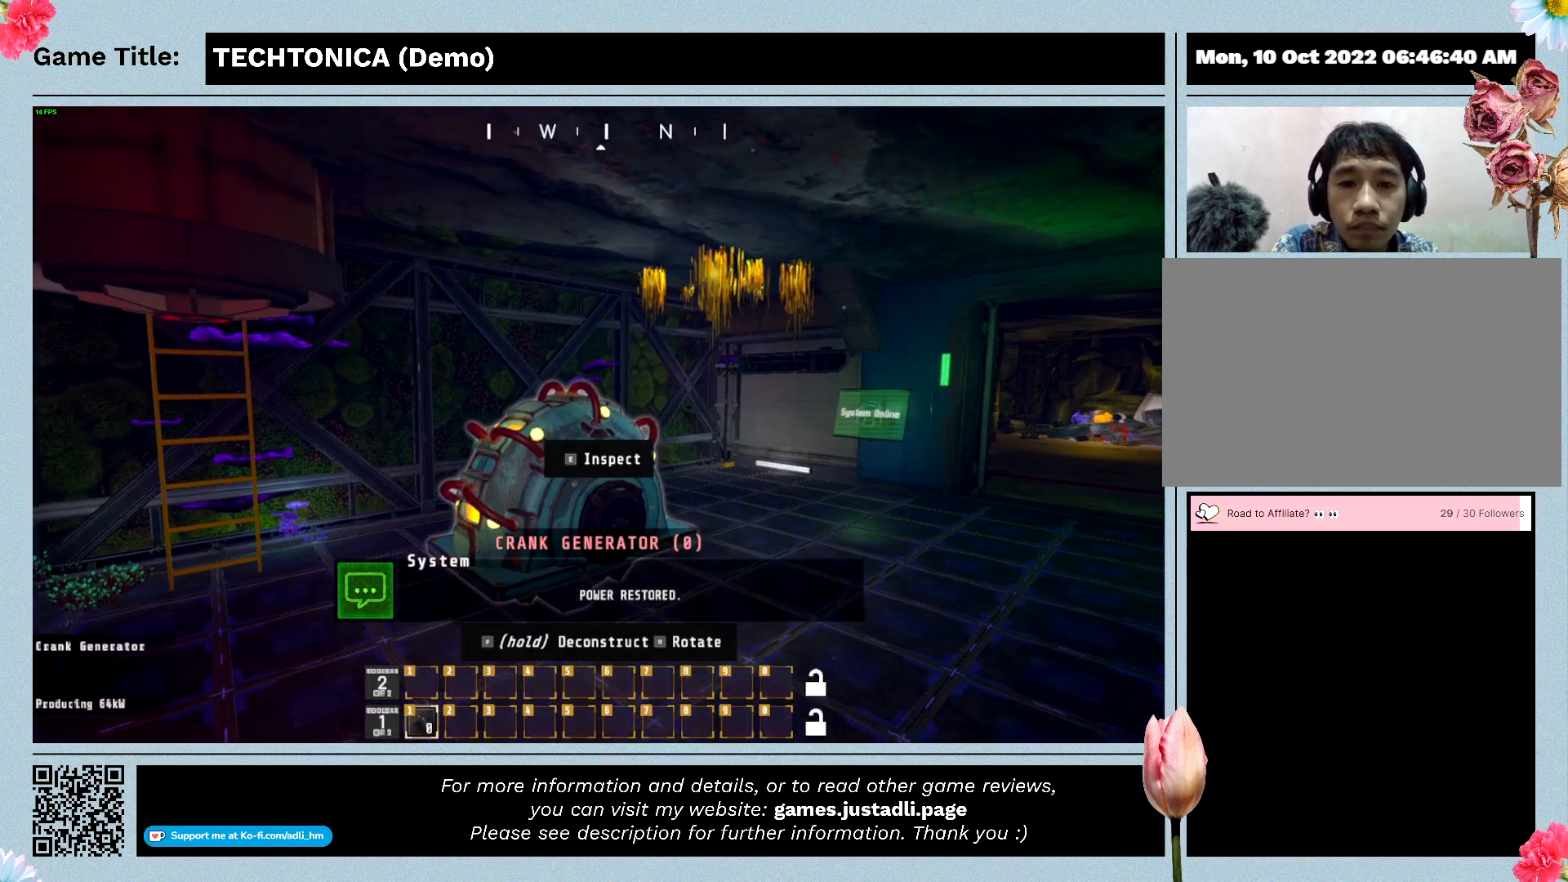
{"keys": ["w"], "mouse": [], "events": []}
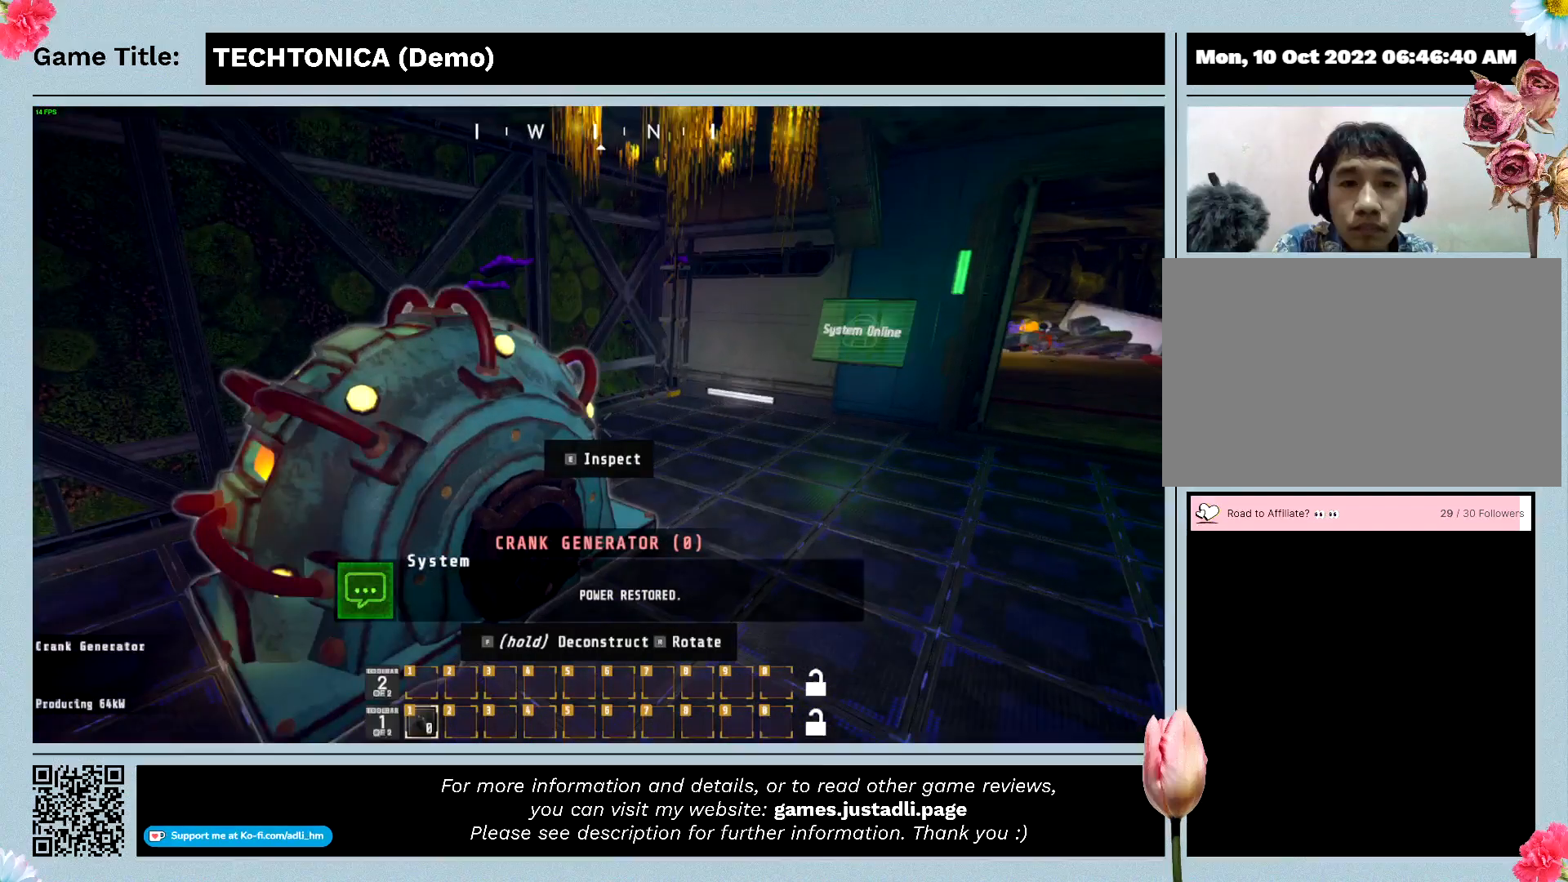
{"keys": ["w"], "mouse": [], "events": []}
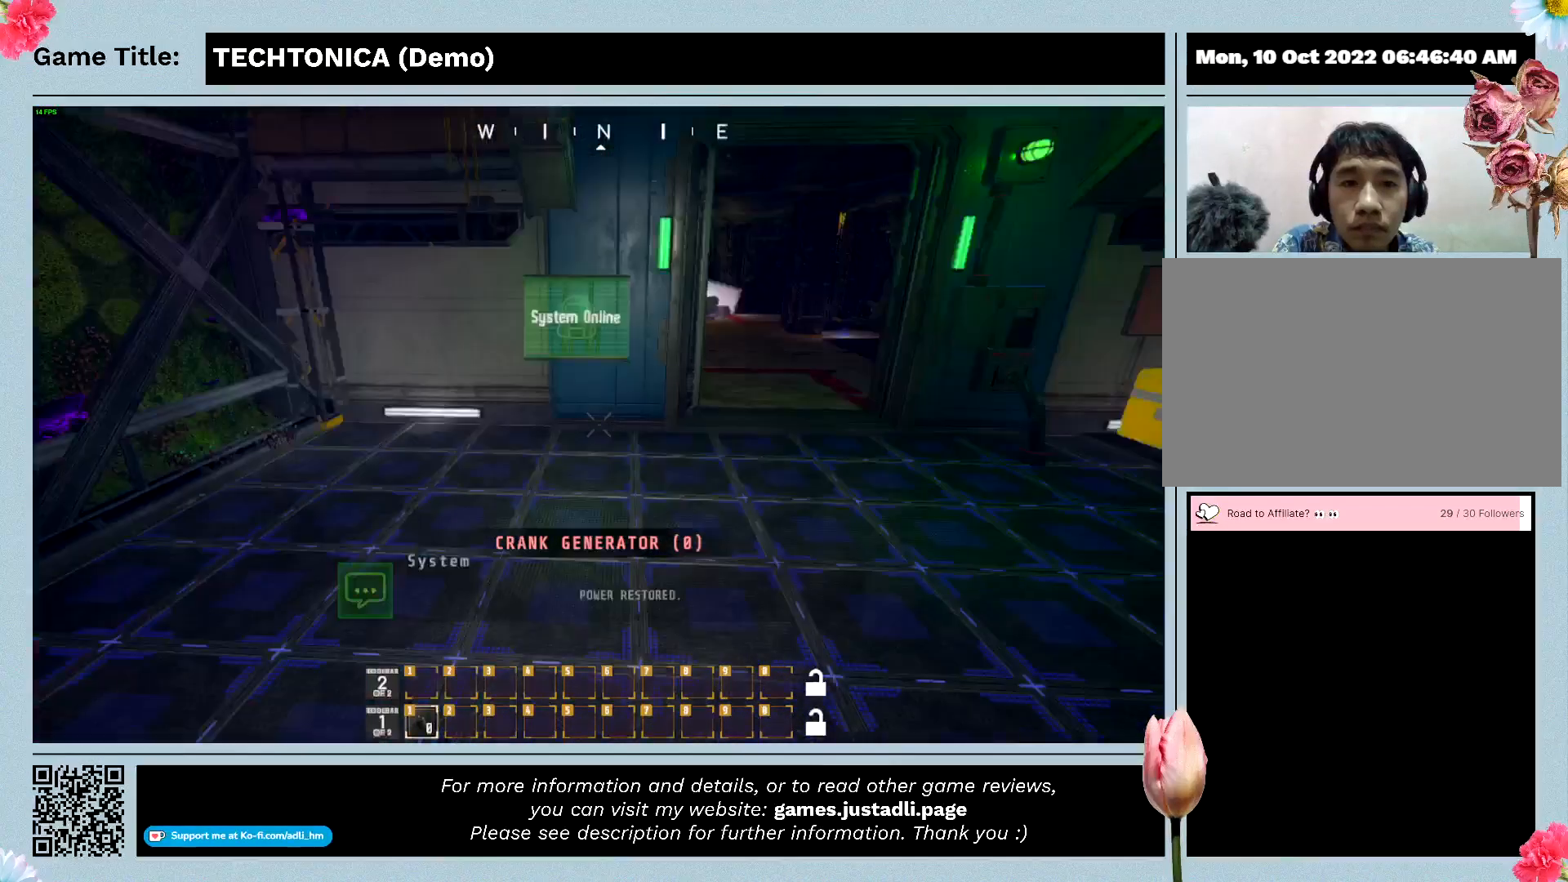
{"keys": ["w"], "mouse": [], "events": []}
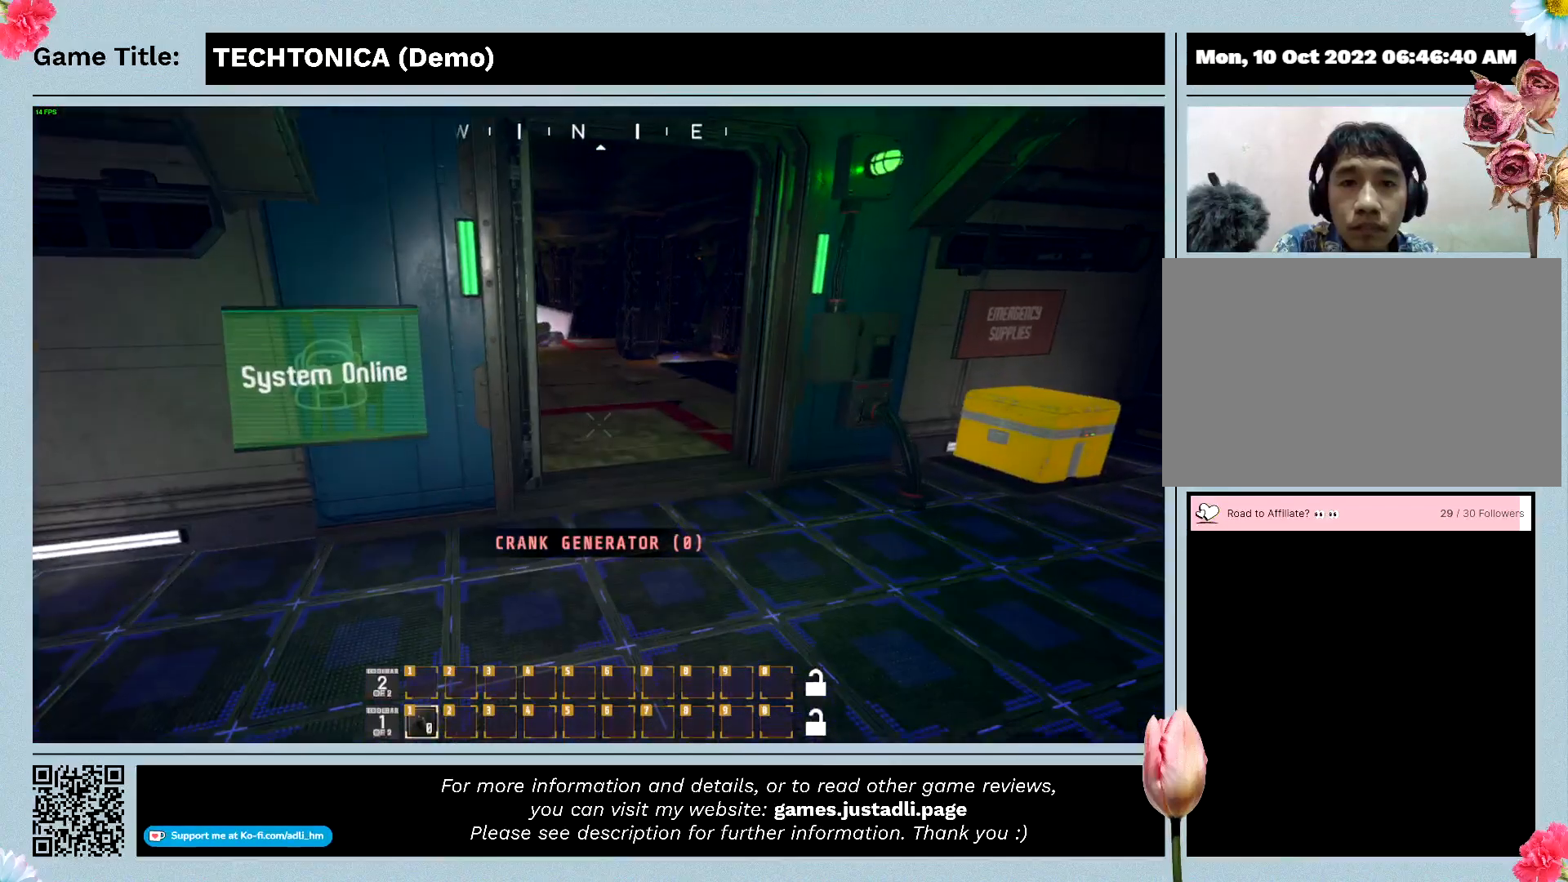
{"keys": [], "mouse": [], "events": [[400, "w", "up"]]}
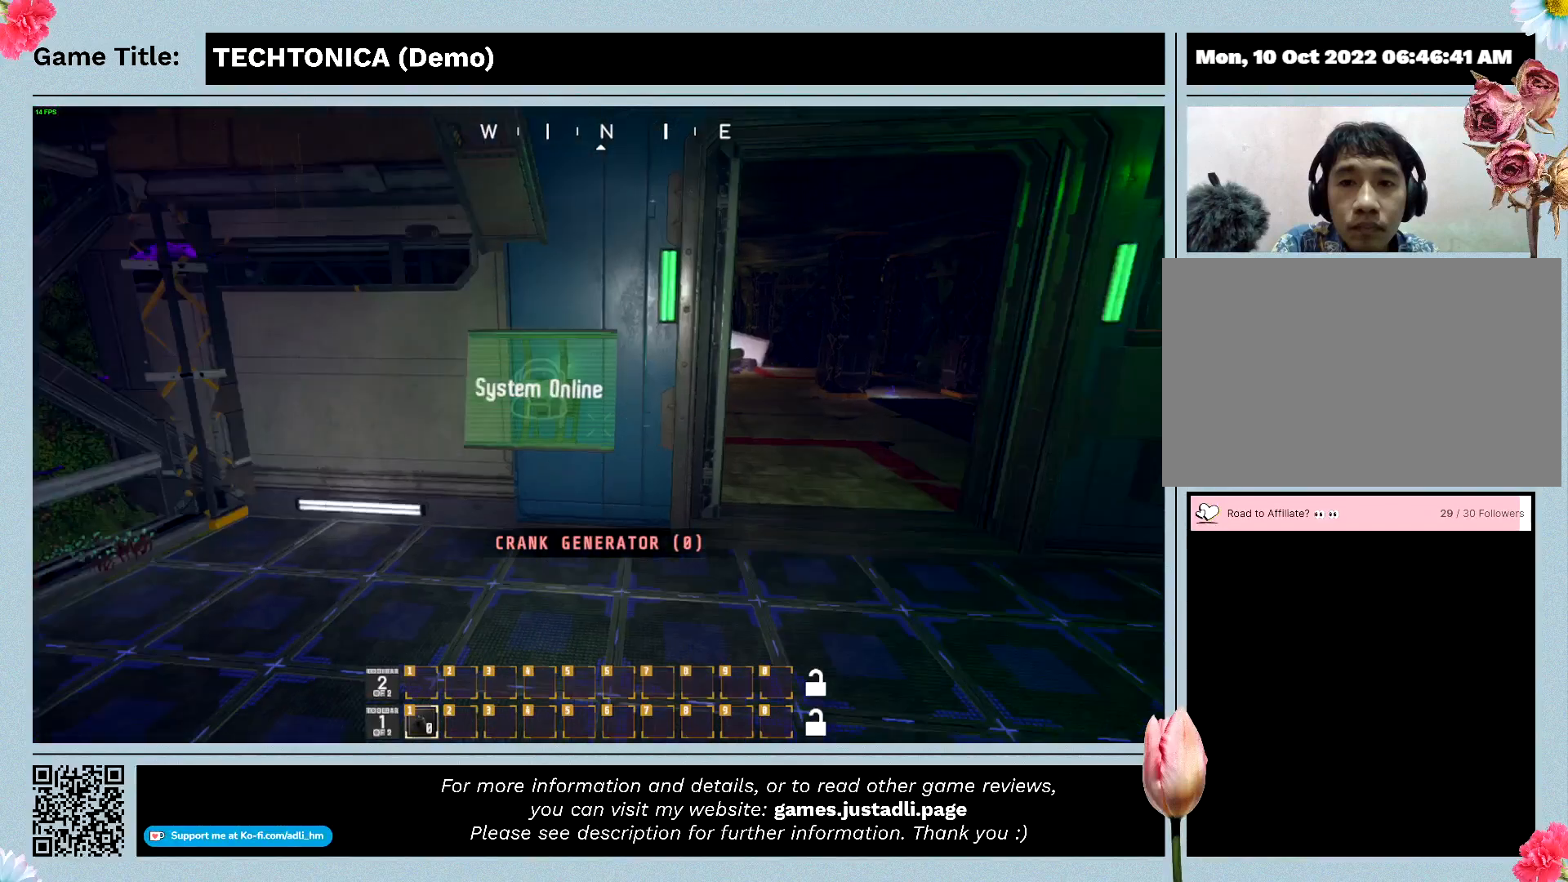
{"keys": [], "mouse": [], "events": []}
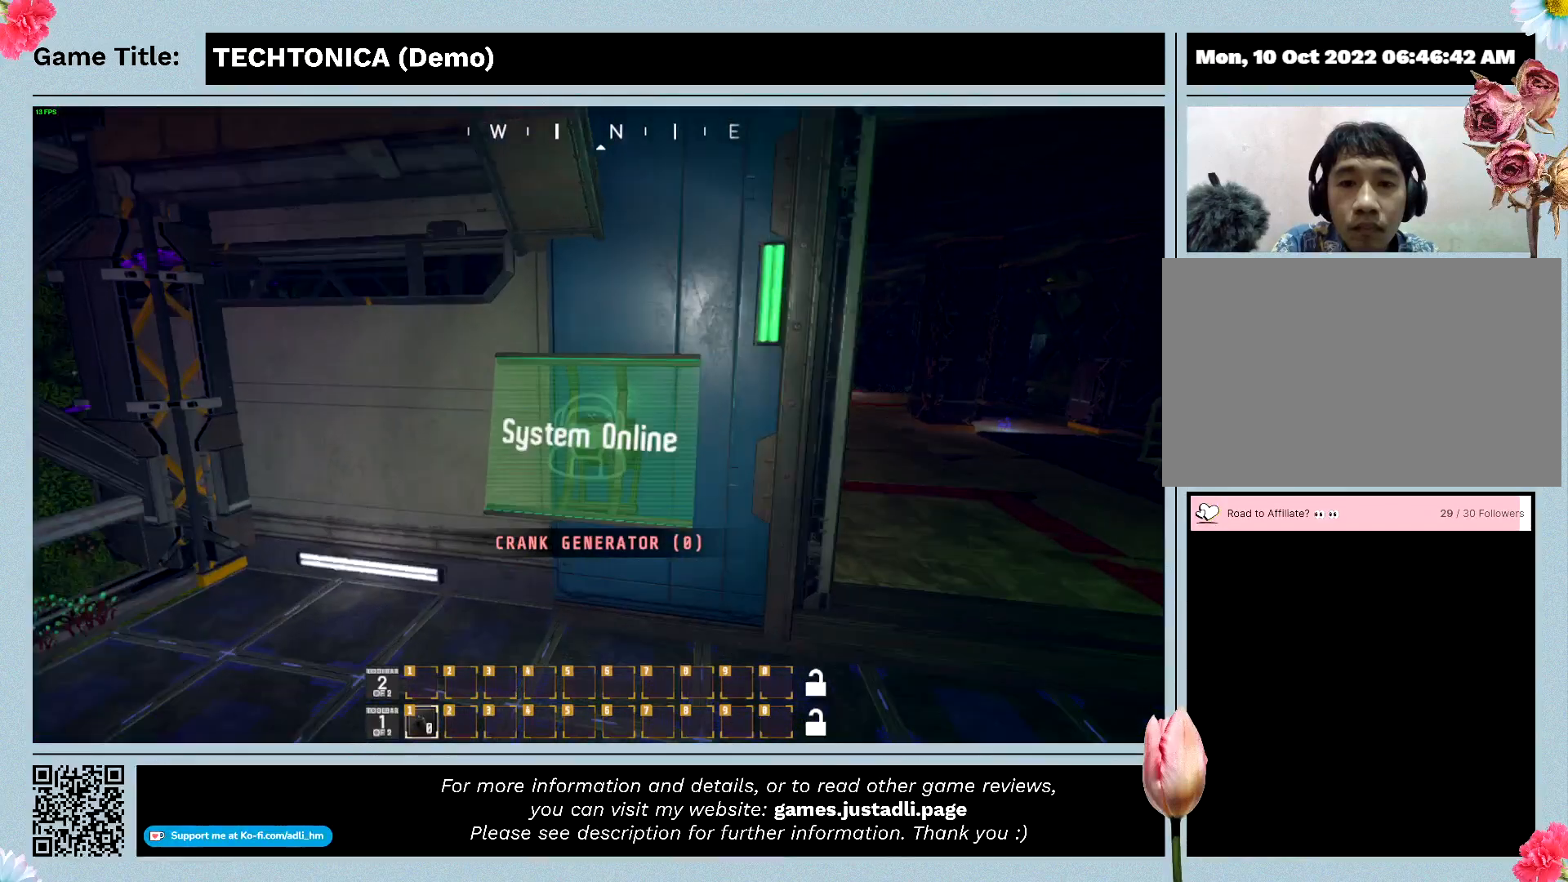
{"keys": [], "mouse": [], "events": []}
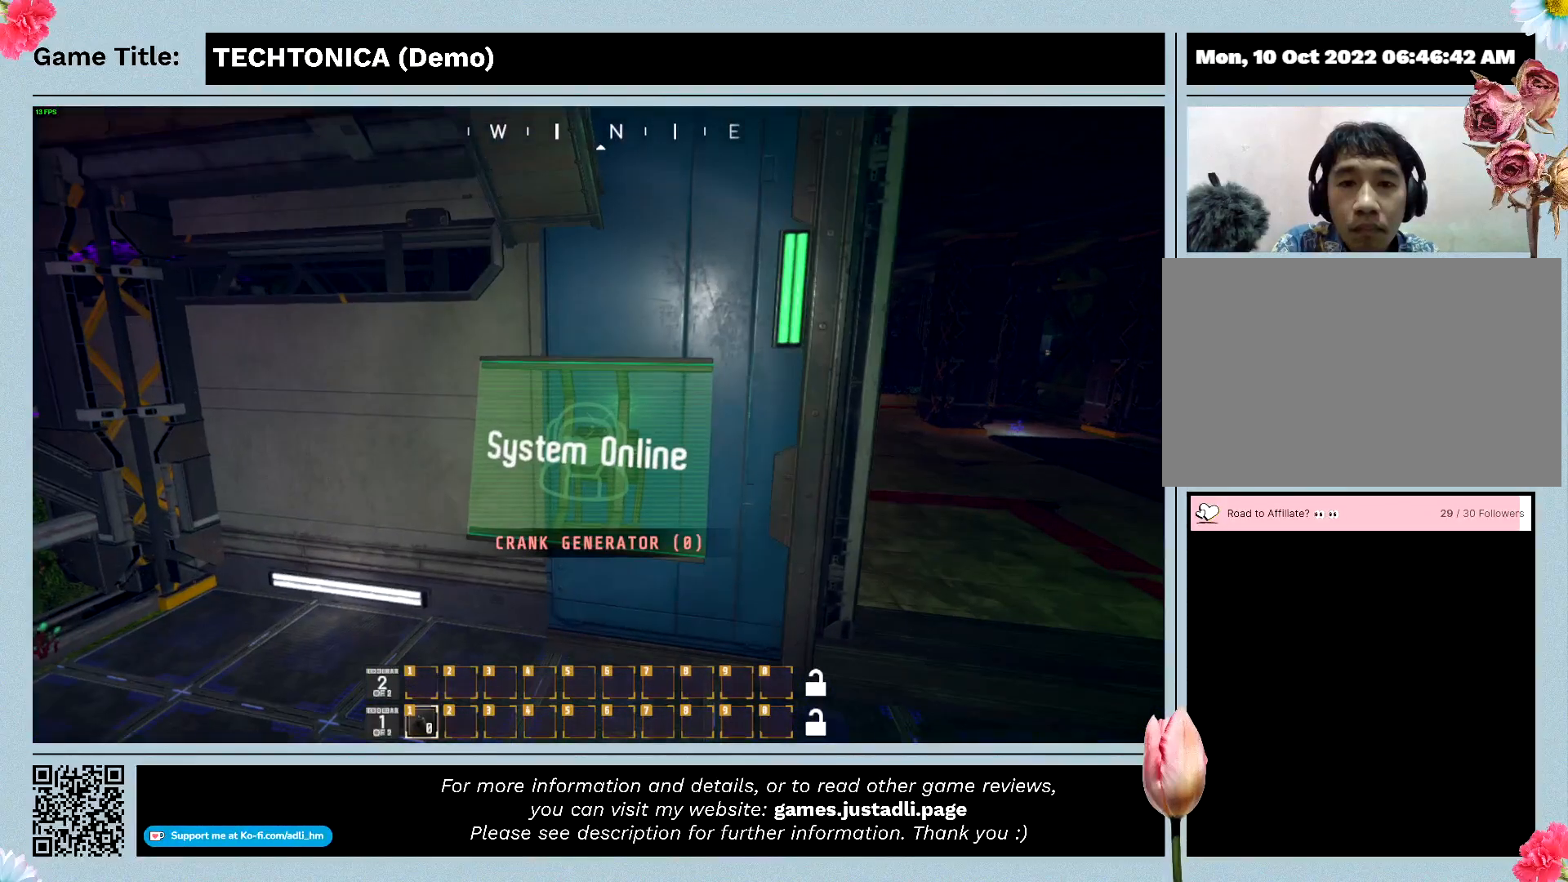
{"keys": ["w"], "mouse": [], "events": [[300, "w", "down"]]}
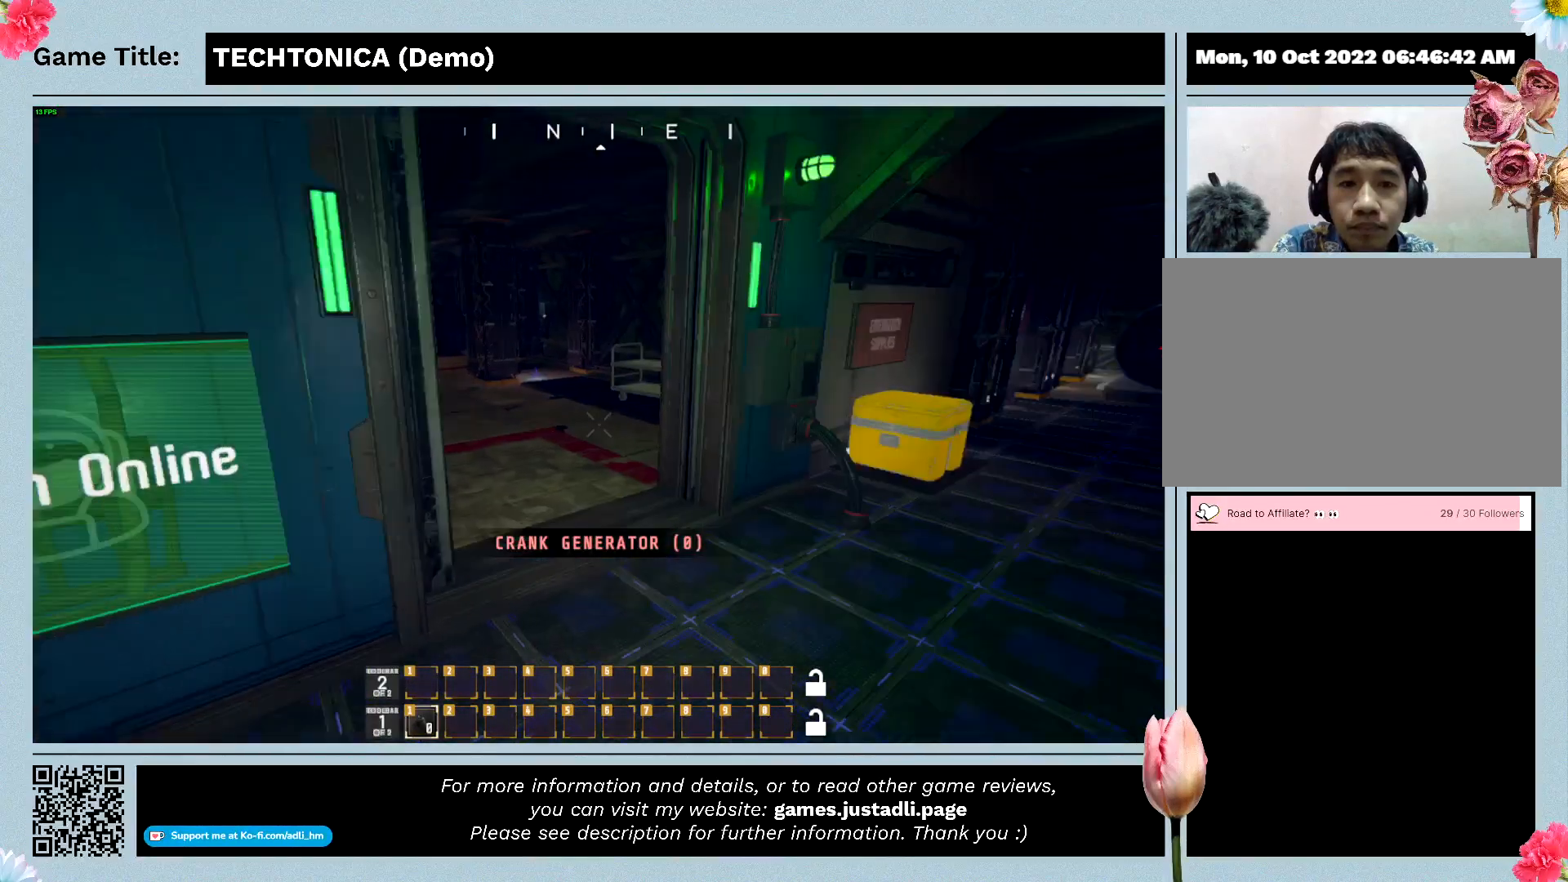
{"keys": ["w"], "mouse": [], "events": [[33, "w", "up"], [167, "w", "down"]]}
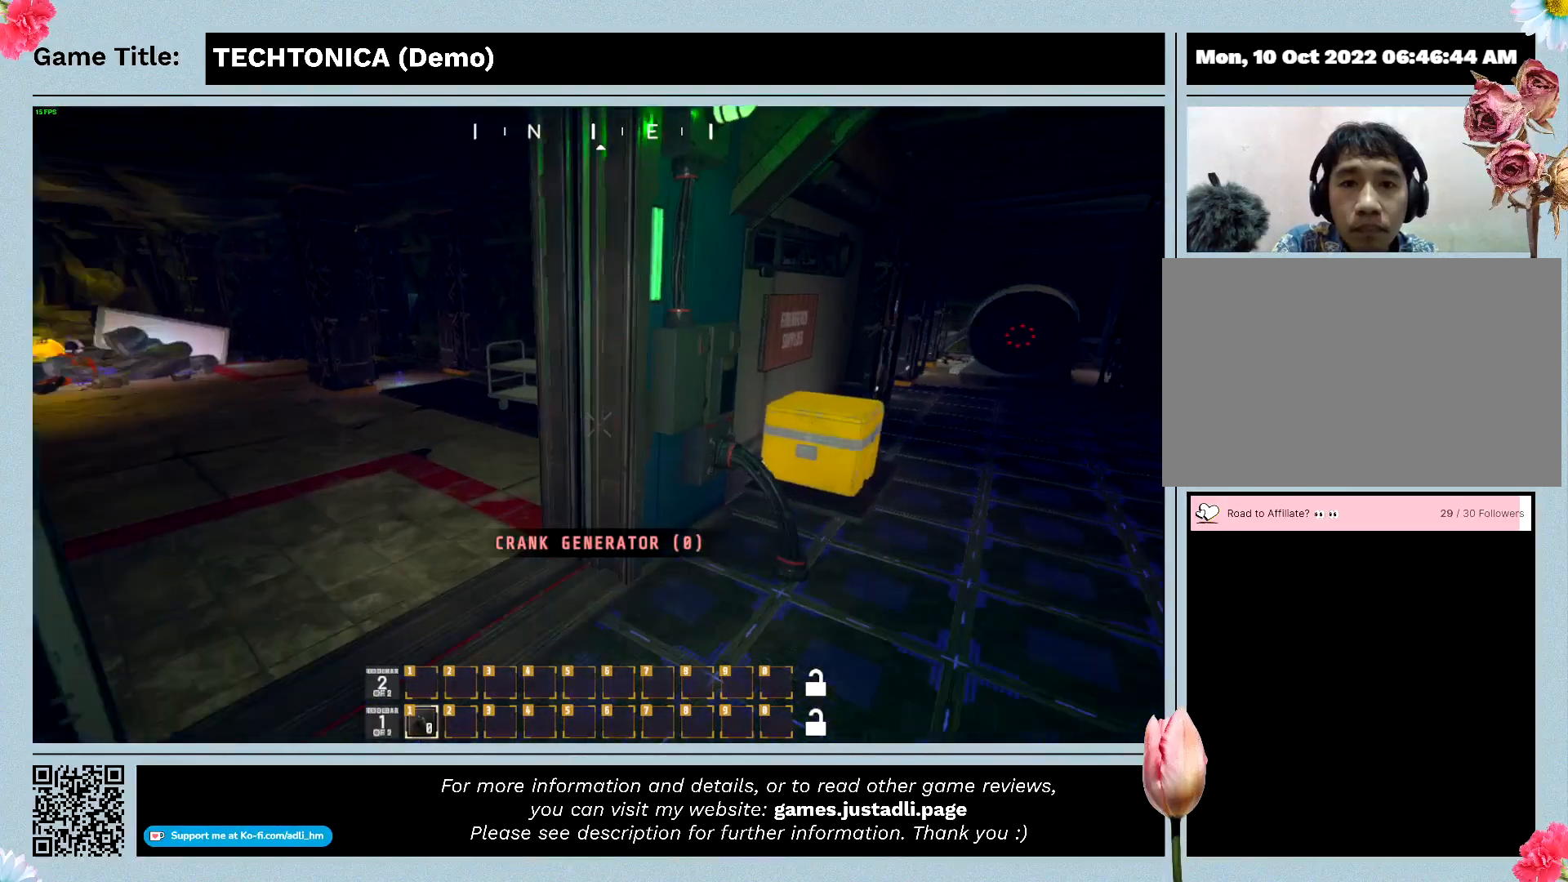
{"keys": ["w"], "mouse": [], "events": []}
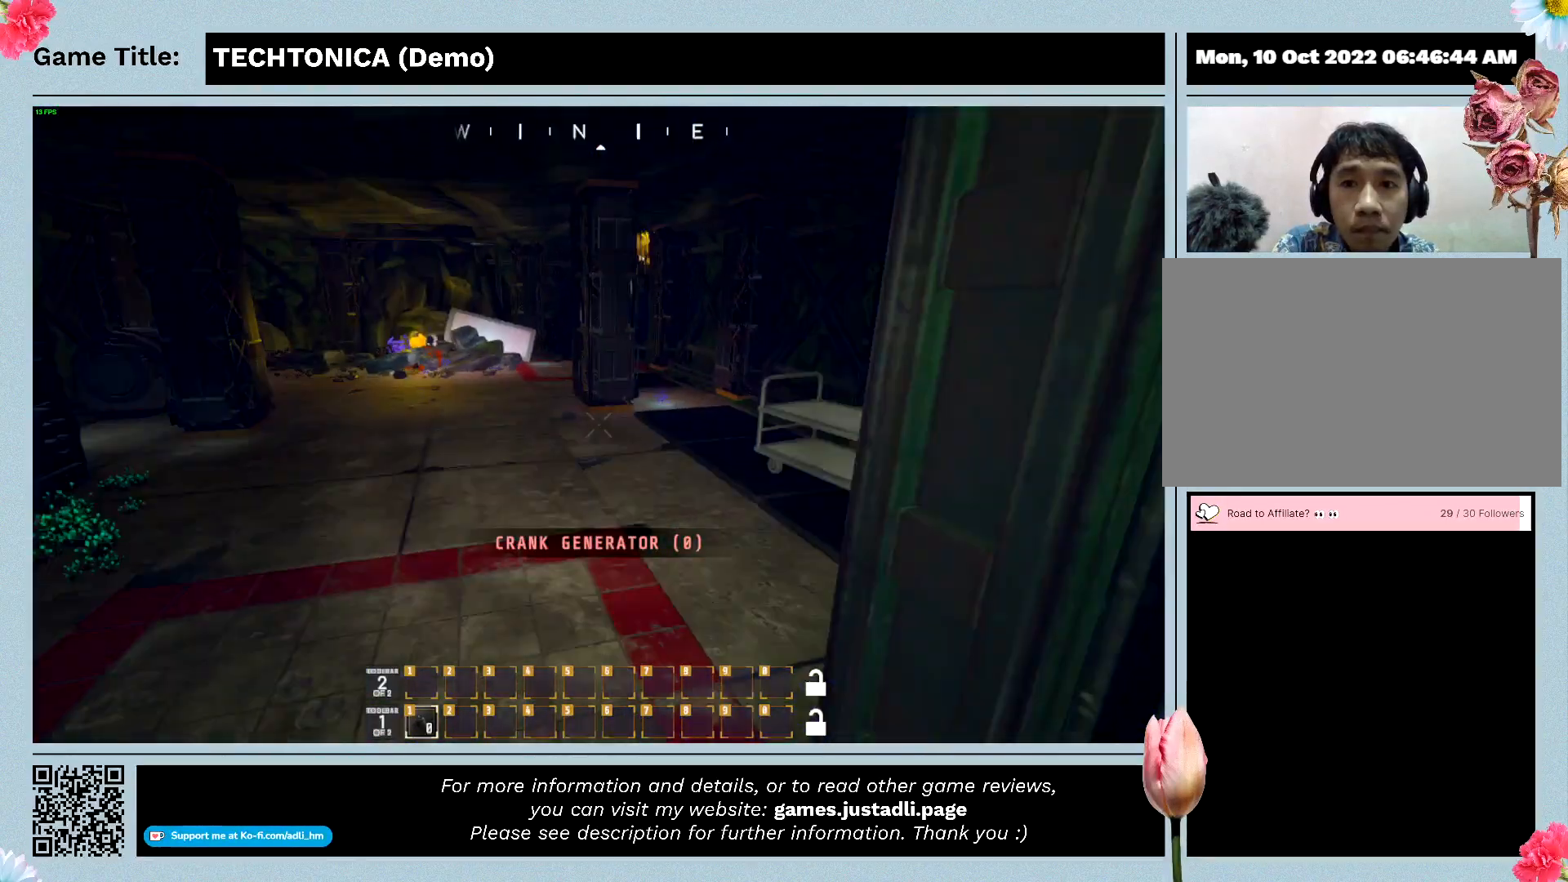
{"keys": ["w"], "mouse": [], "events": []}
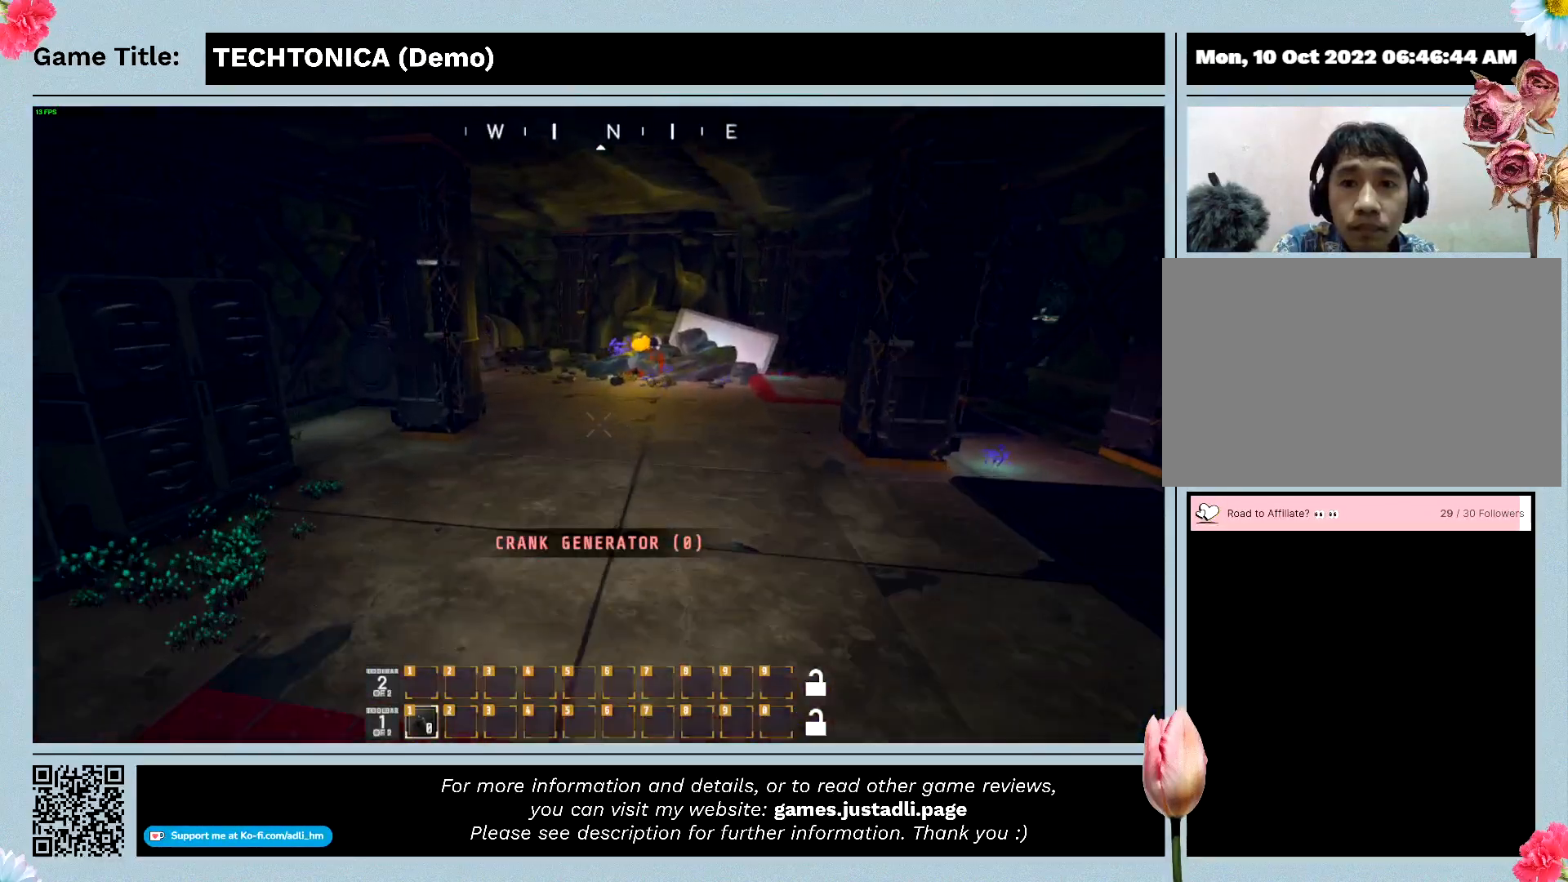
{"keys": ["w"], "mouse": [], "events": []}